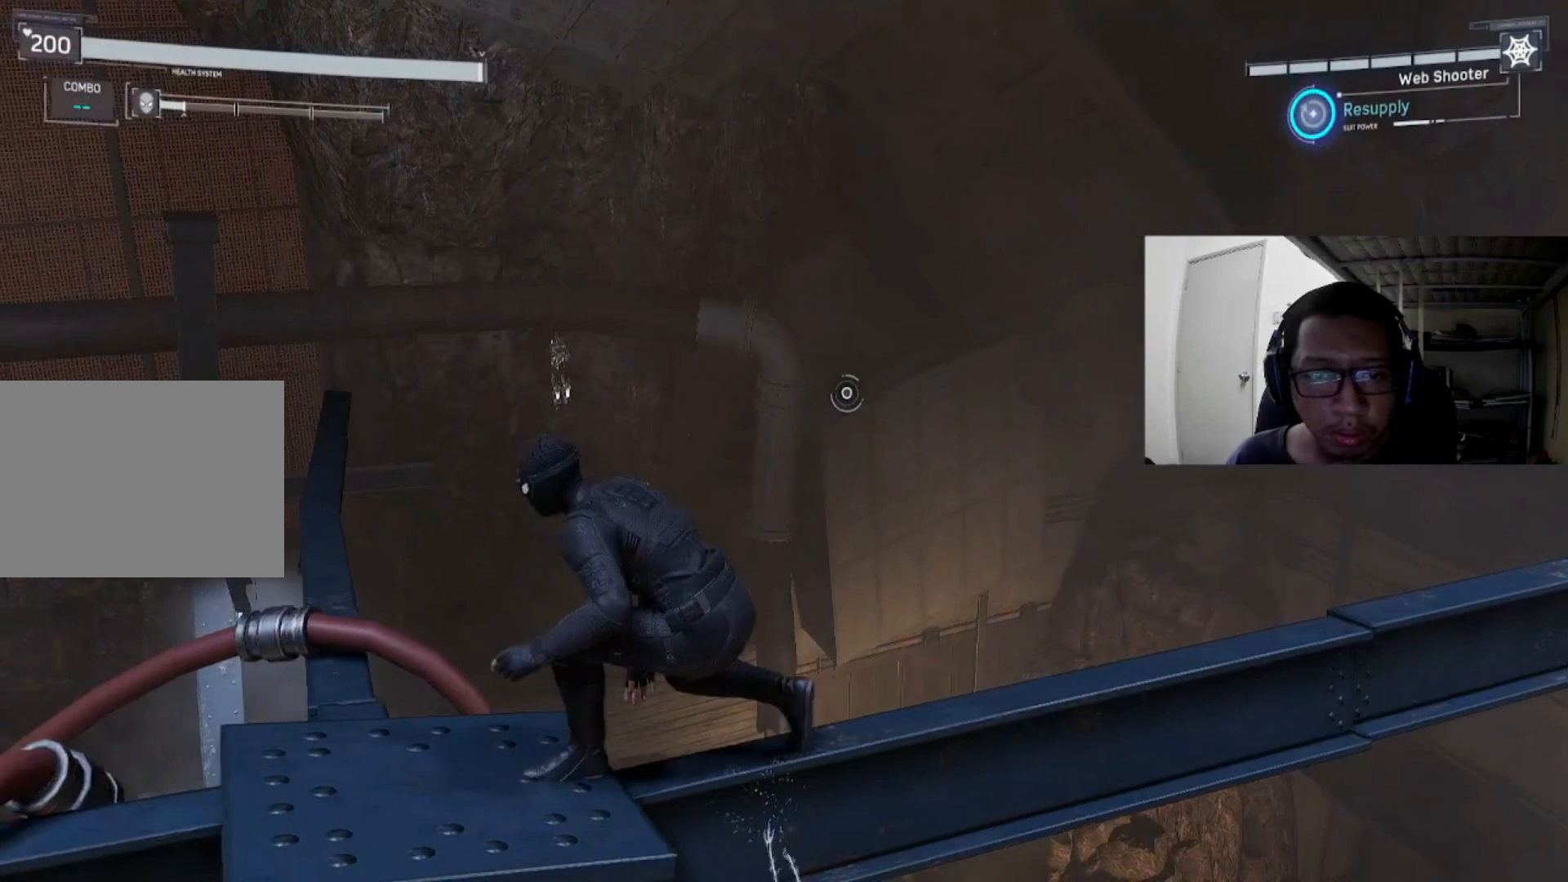
Gameplay with a controller (Xbox layout); each line is a JSON object with the inputs held at the frame after it. "events" lists button and stick changes between this image and that frame as [ms after this image, input, new state], when the widget could be followed in between.
{"buttons": ["R1"], "left_stick": "center", "right_stick": "center", "events": [[160, "R1", "up"], [240, "R1", "down"]]}
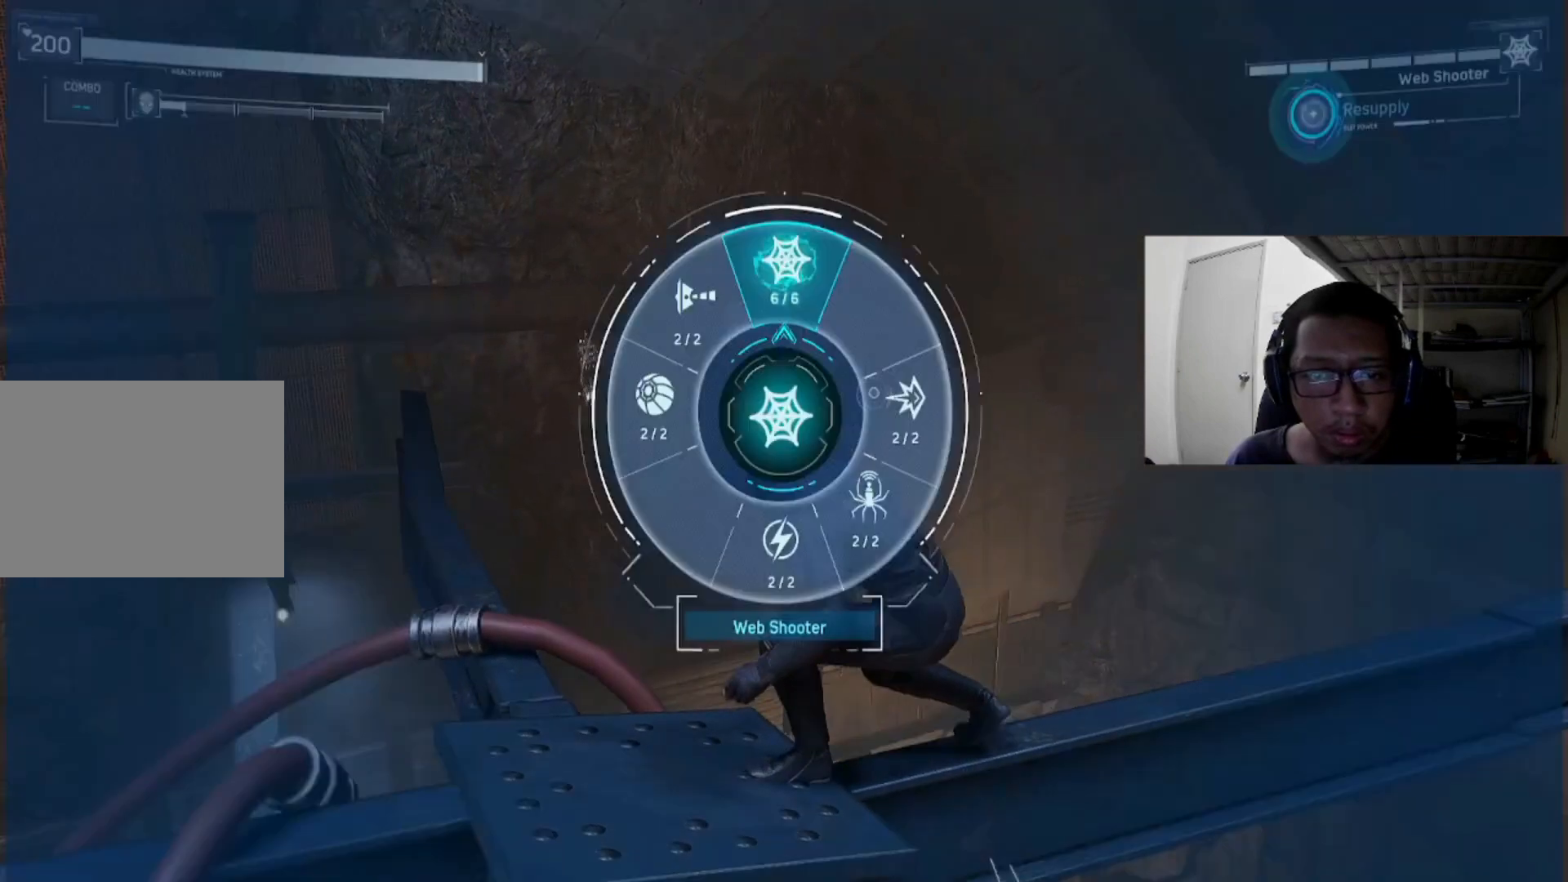
{"buttons": ["R1"], "left_stick": "left", "right_stick": "center", "events": [[240, "left_stick", "left"]]}
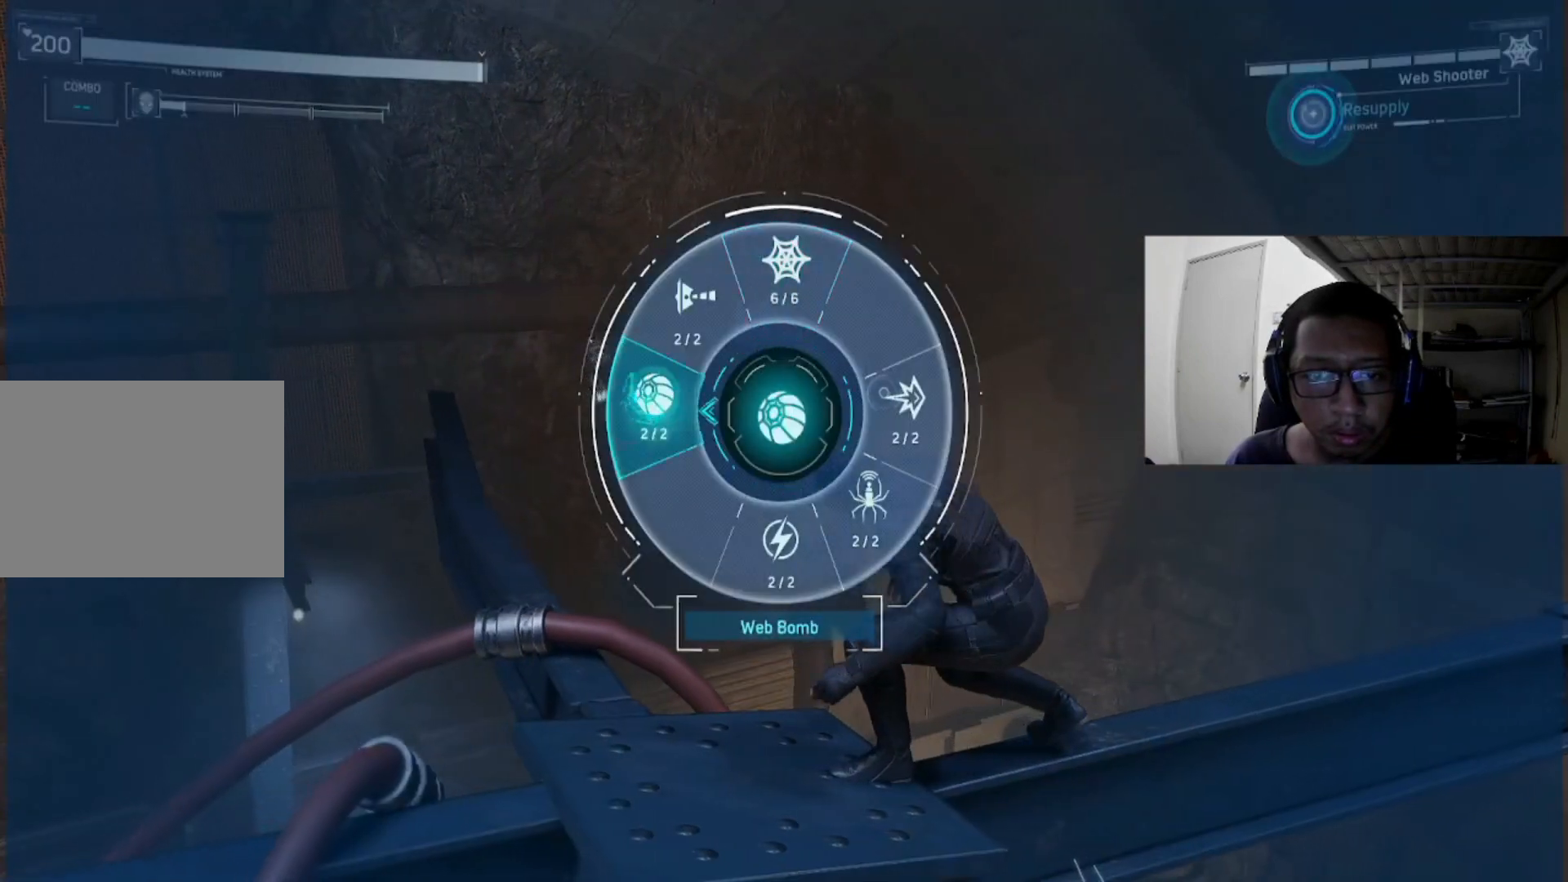
{"buttons": [], "left_stick": "up-left", "right_stick": "center", "events": [[80, "left_stick", "up-left"], [480, "R1", "up"]]}
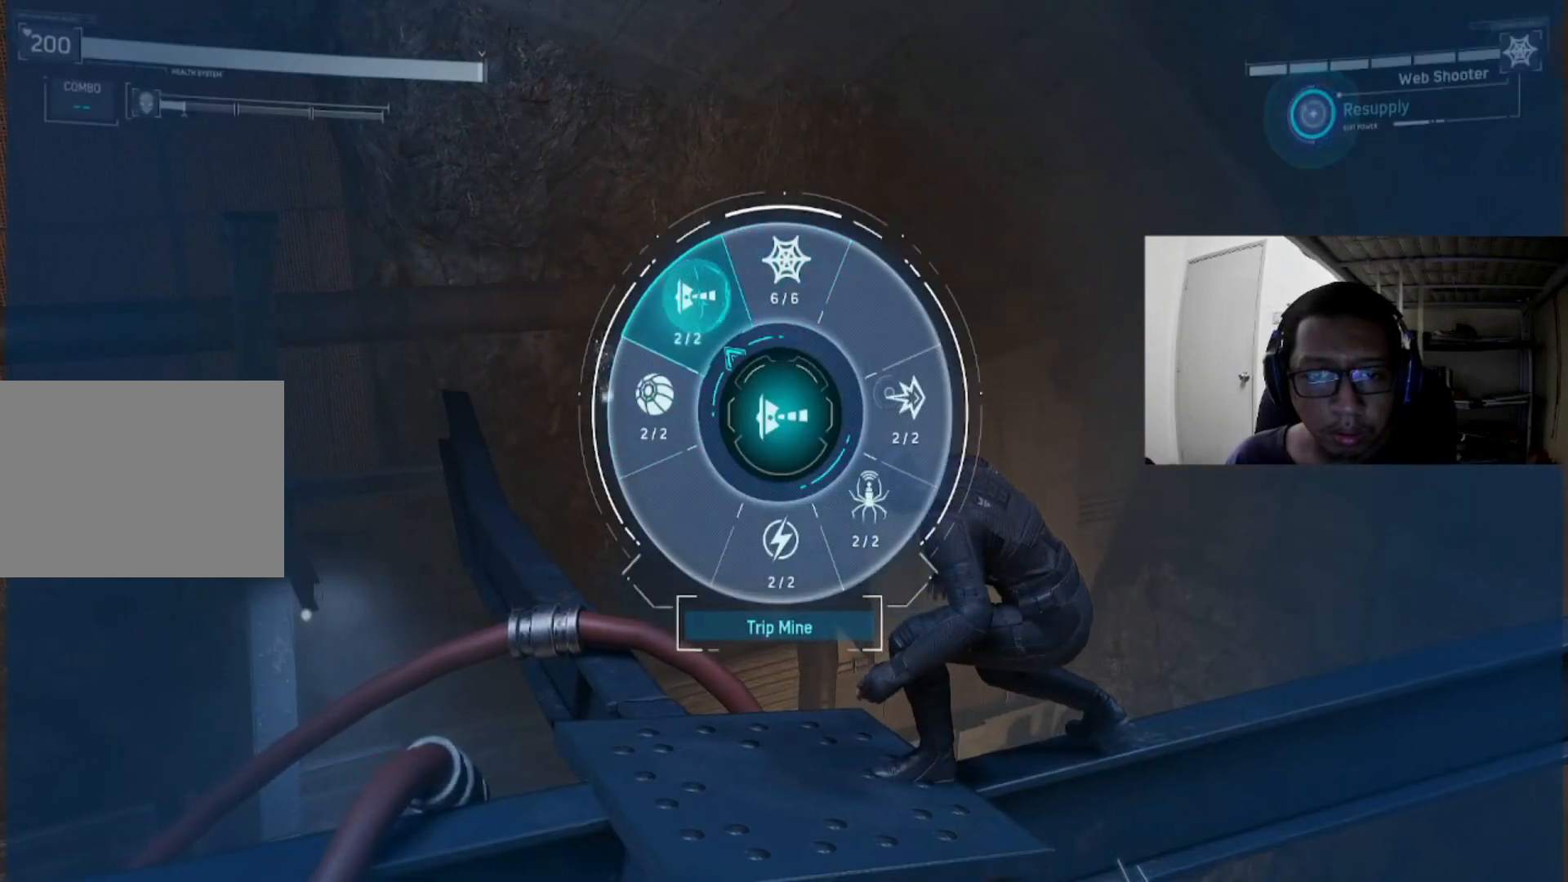
{"buttons": [], "left_stick": "up-right", "right_stick": "down-right", "events": [[80, "left_stick", "center"], [160, "right_stick", "right"], [360, "left_stick", "up-right"], [360, "right_stick", "down-right"]]}
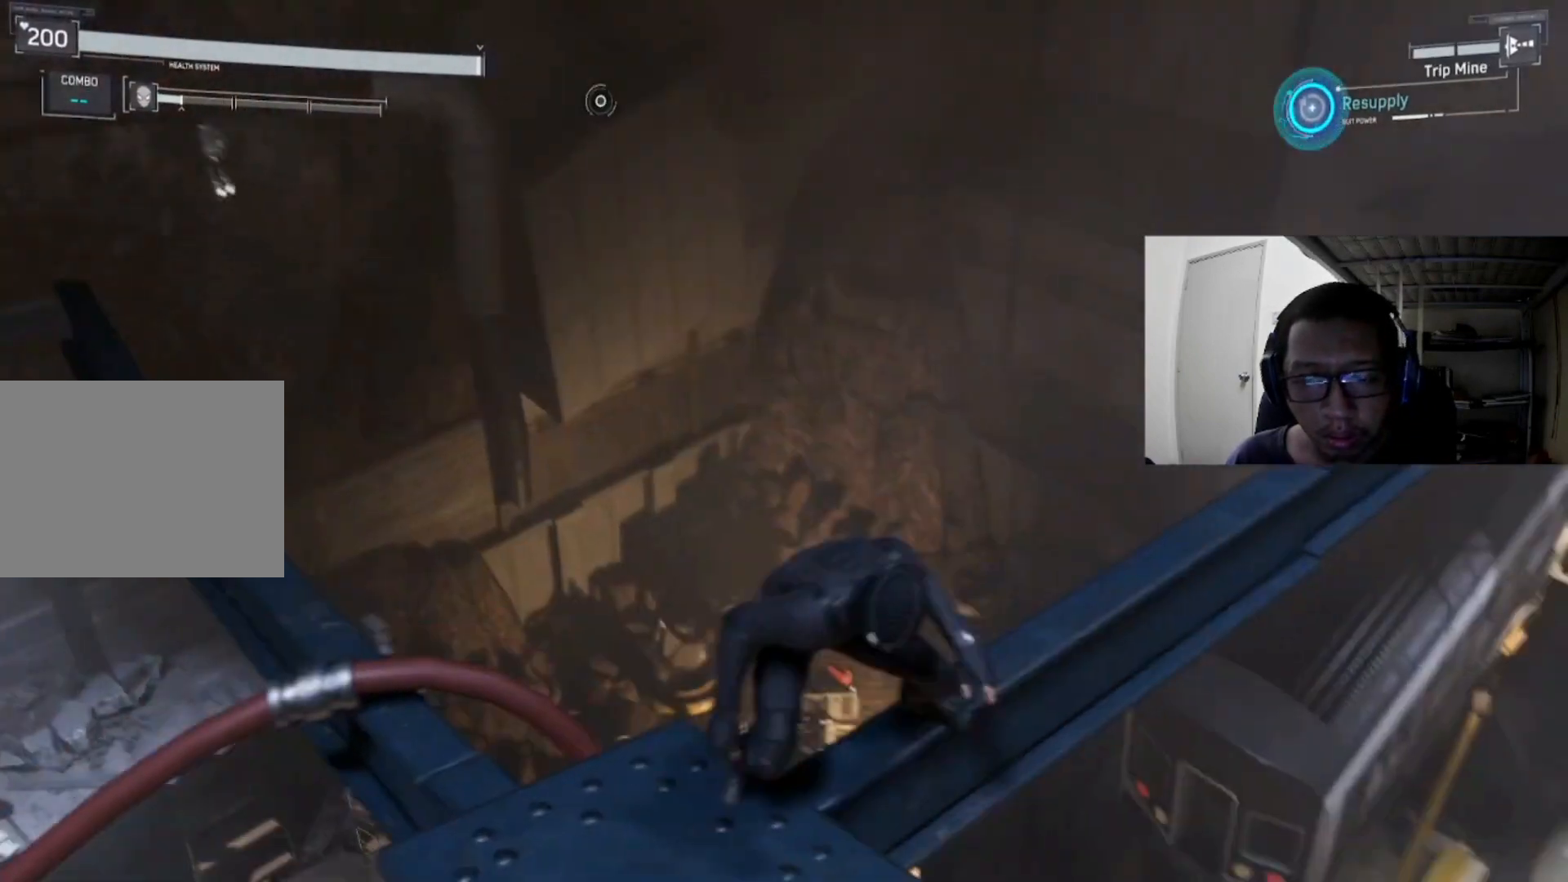
{"buttons": [], "left_stick": "up", "right_stick": "center", "events": [[80, "left_stick", "up"], [240, "right_stick", "center"]]}
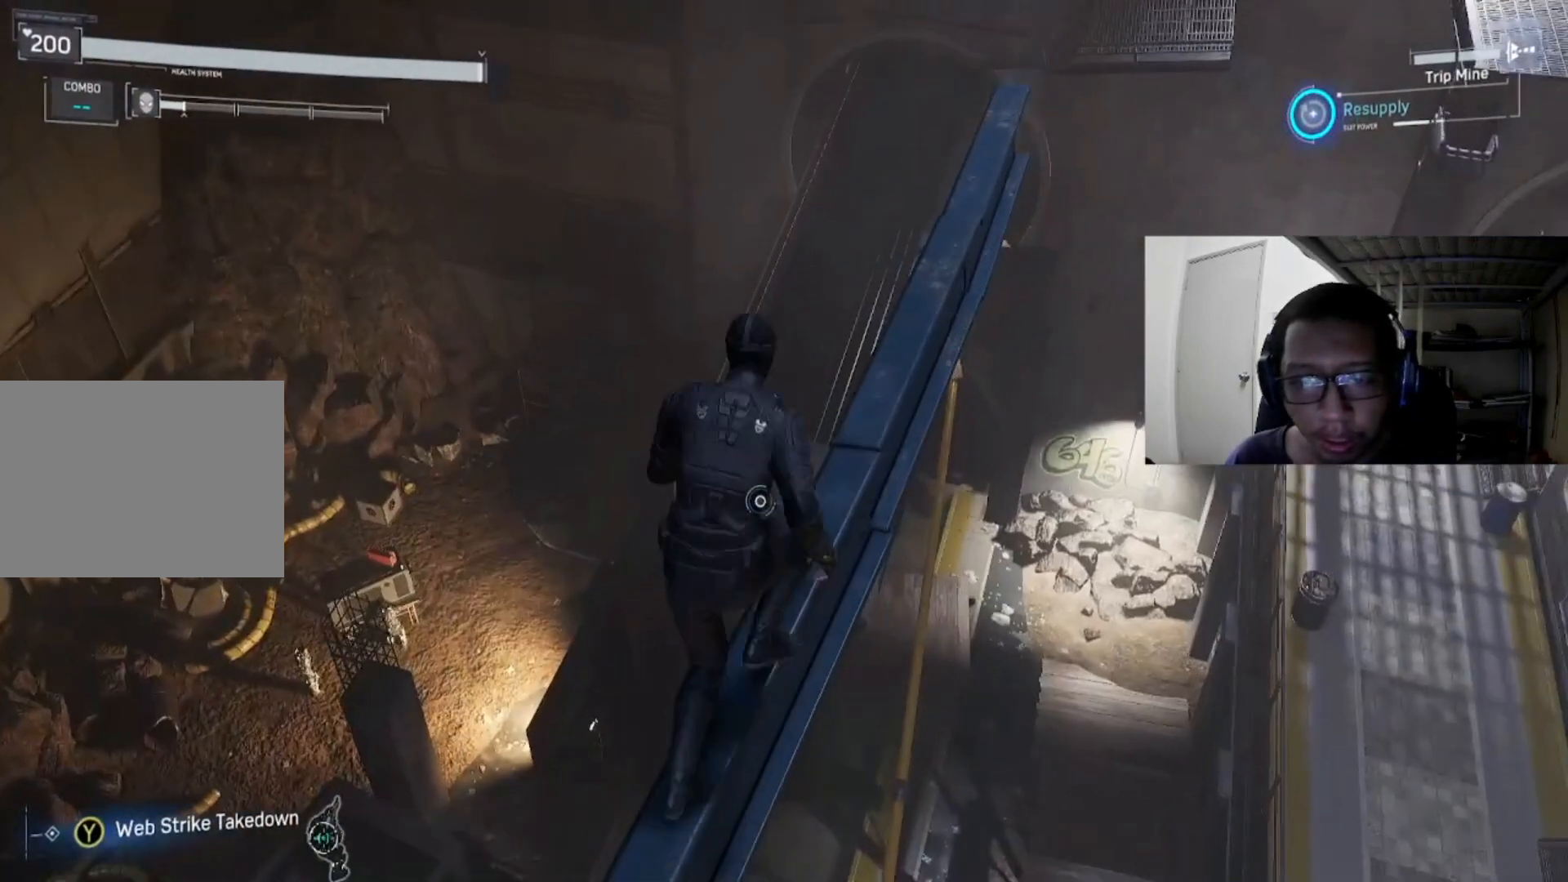
{"buttons": [], "left_stick": "center", "right_stick": "center", "events": [[40, "left_stick", "center"], [120, "right_stick", "down"], [320, "right_stick", "down-left"], [440, "right_stick", "center"]]}
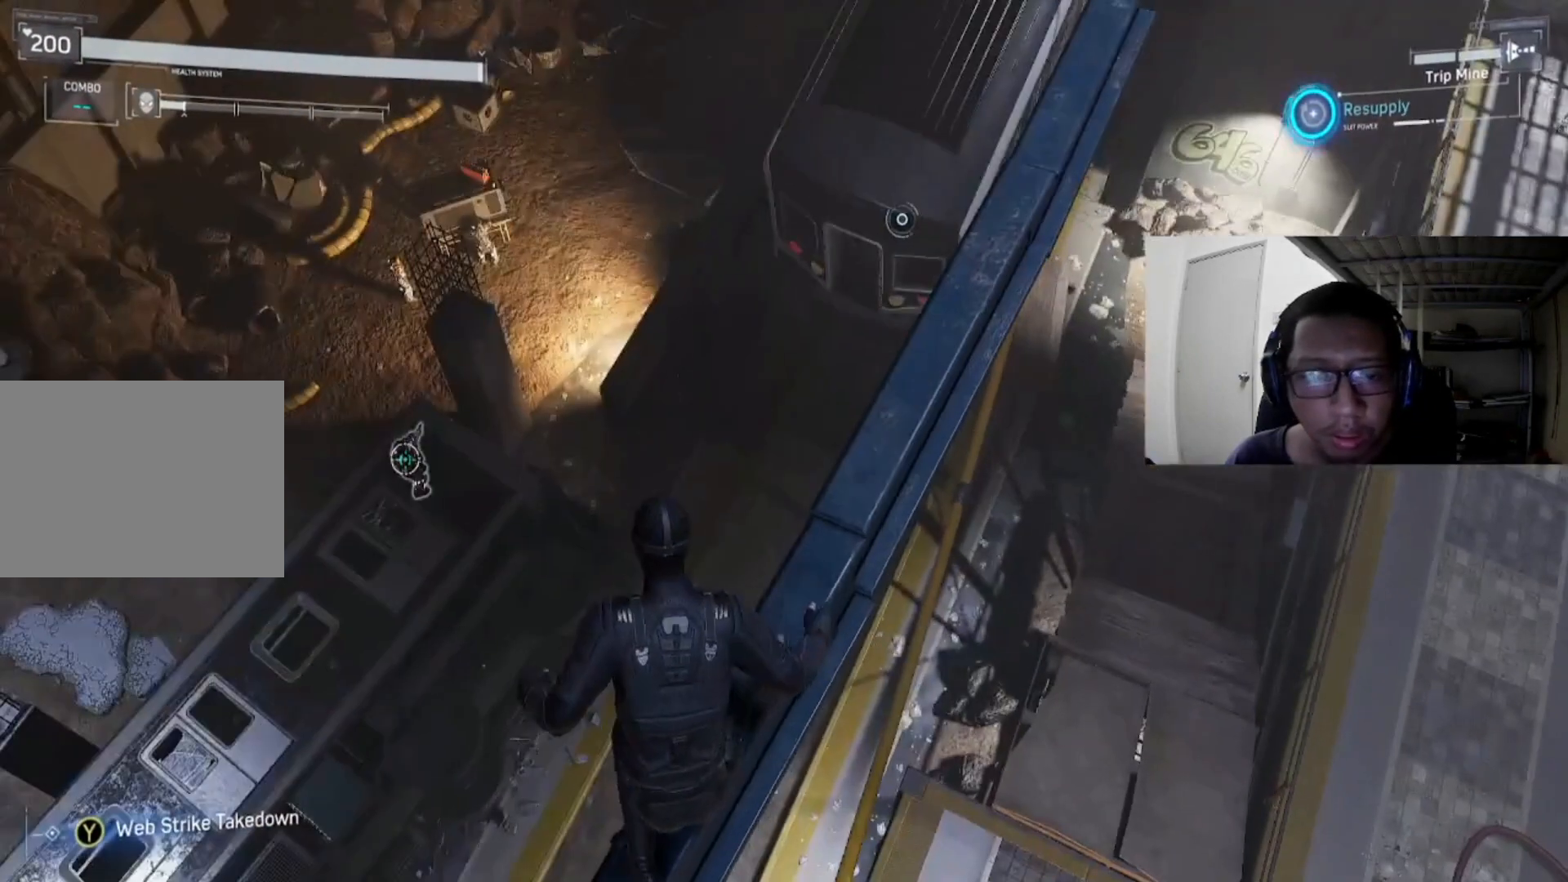
{"buttons": [], "left_stick": "center", "right_stick": "up-left", "events": [[240, "right_stick", "left"], [480, "right_stick", "up-left"]]}
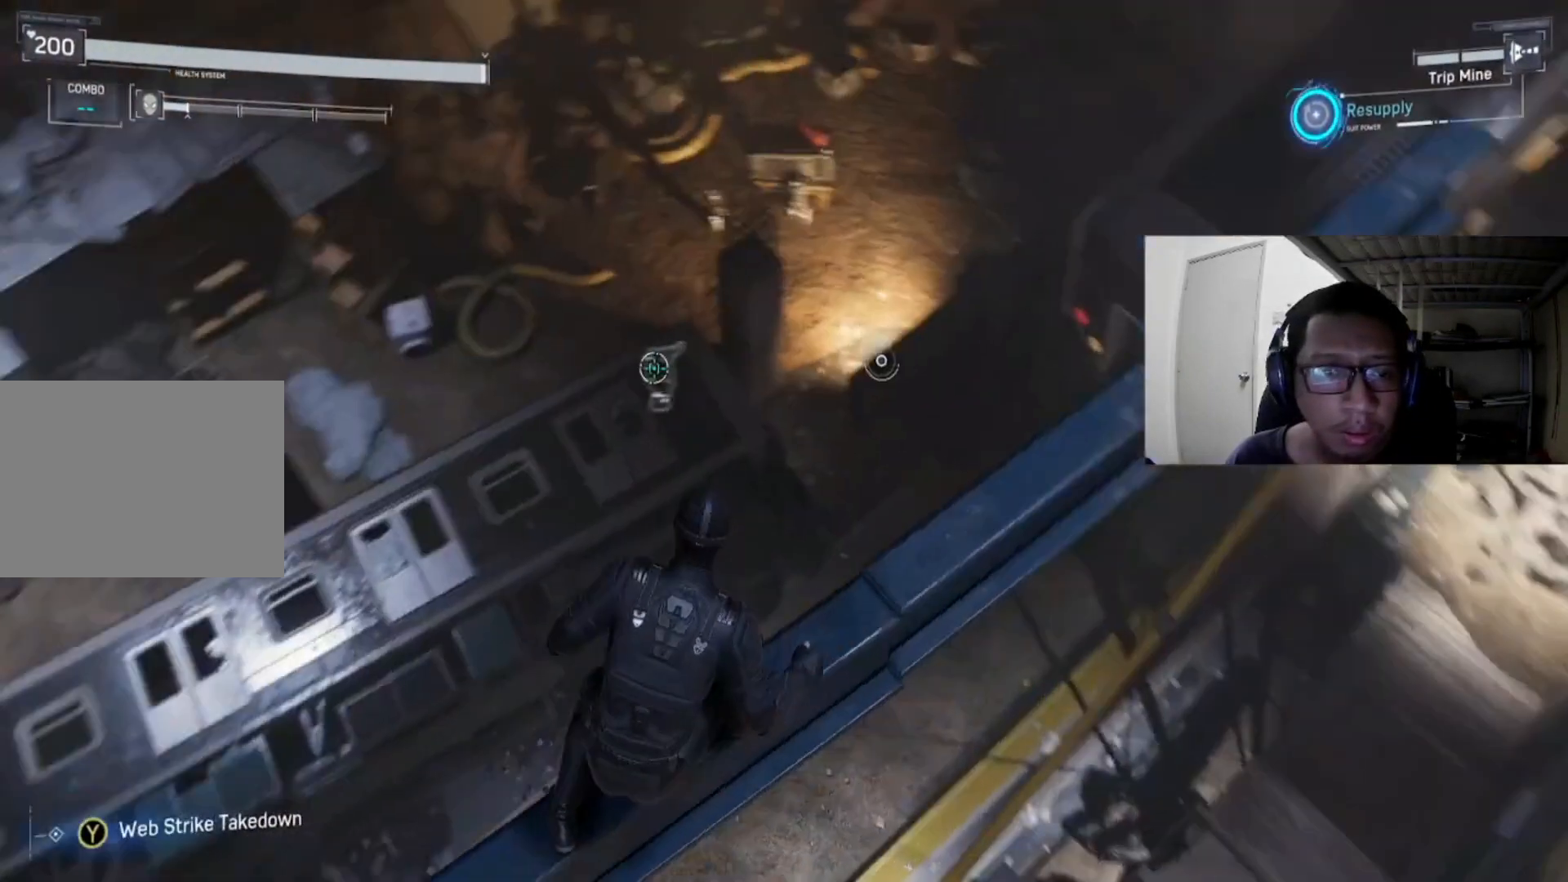
{"buttons": [], "left_stick": "center", "right_stick": "center", "events": [[200, "right_stick", "center"]]}
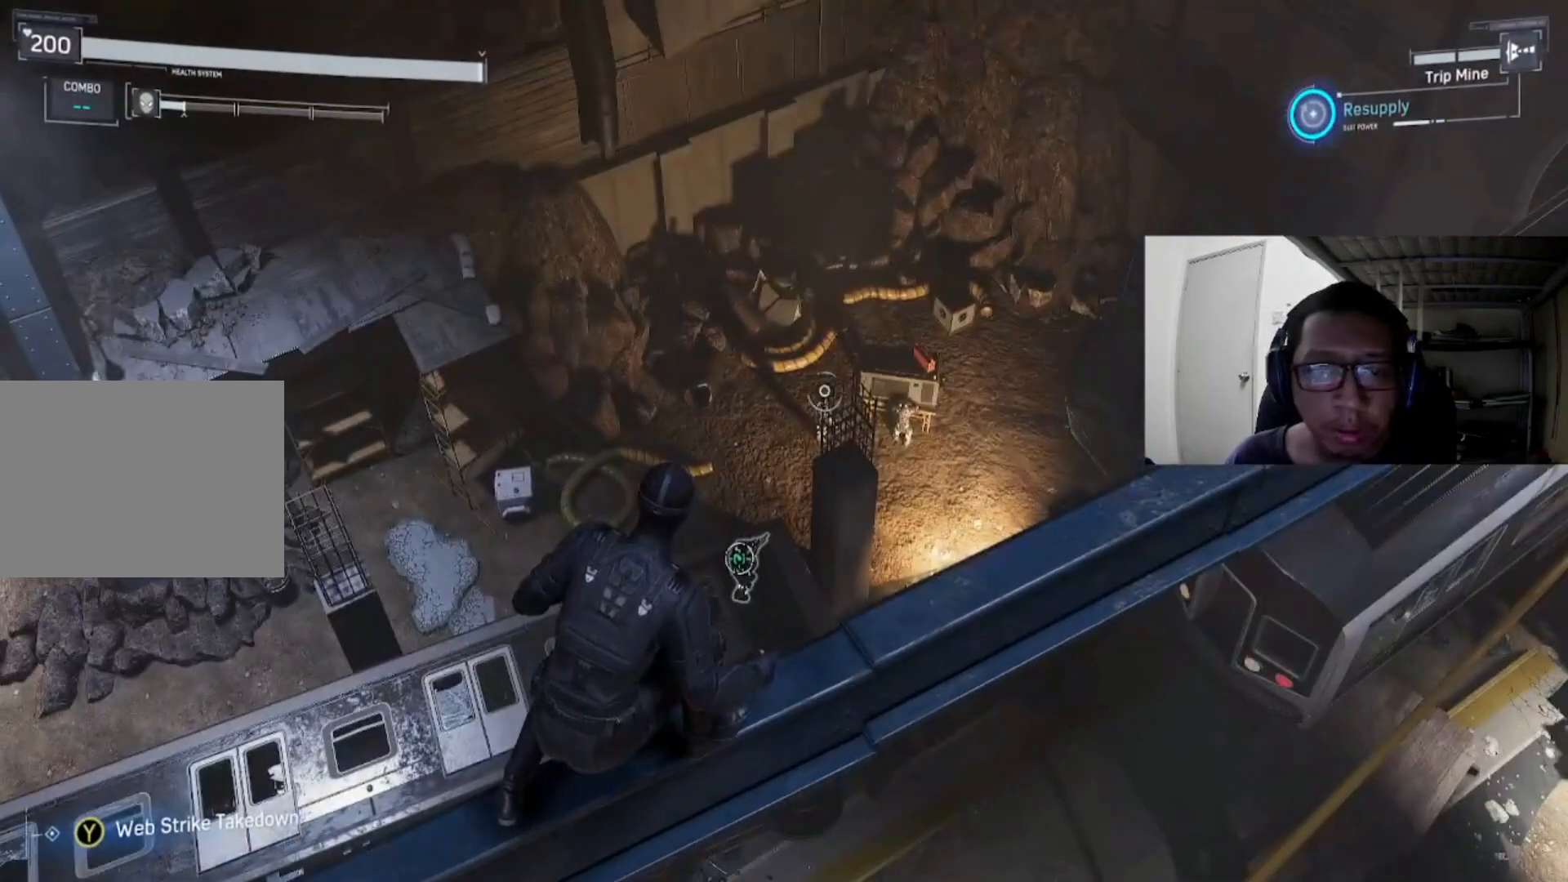
{"buttons": ["R3"], "left_stick": "center", "right_stick": "center", "events": [[200, "R3", "down"]]}
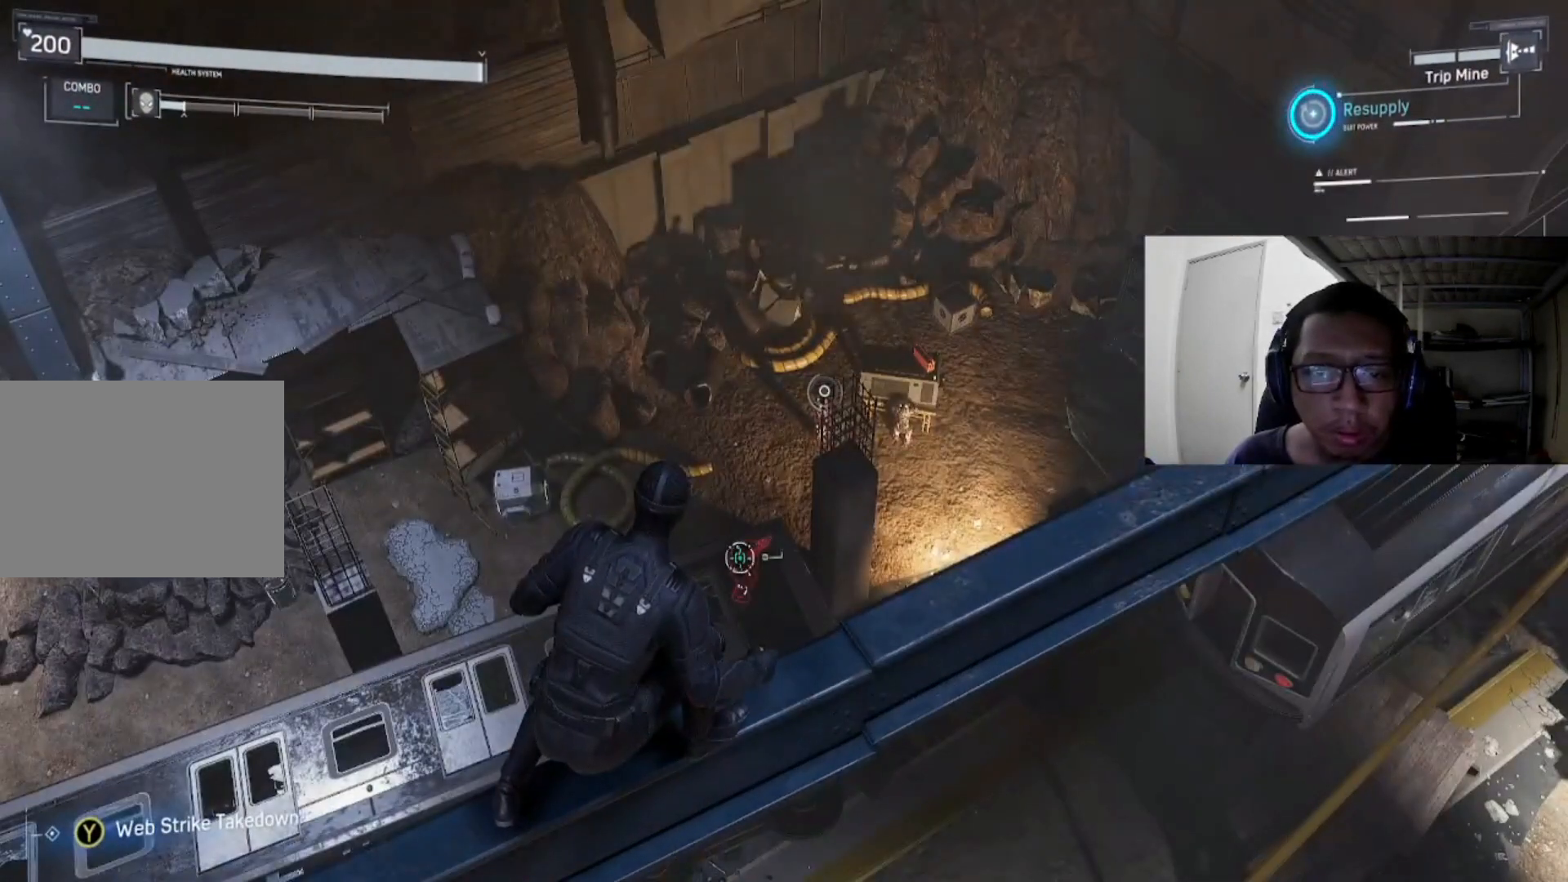
{"buttons": [], "left_stick": "center", "right_stick": "center", "events": [[160, "R3", "up"]]}
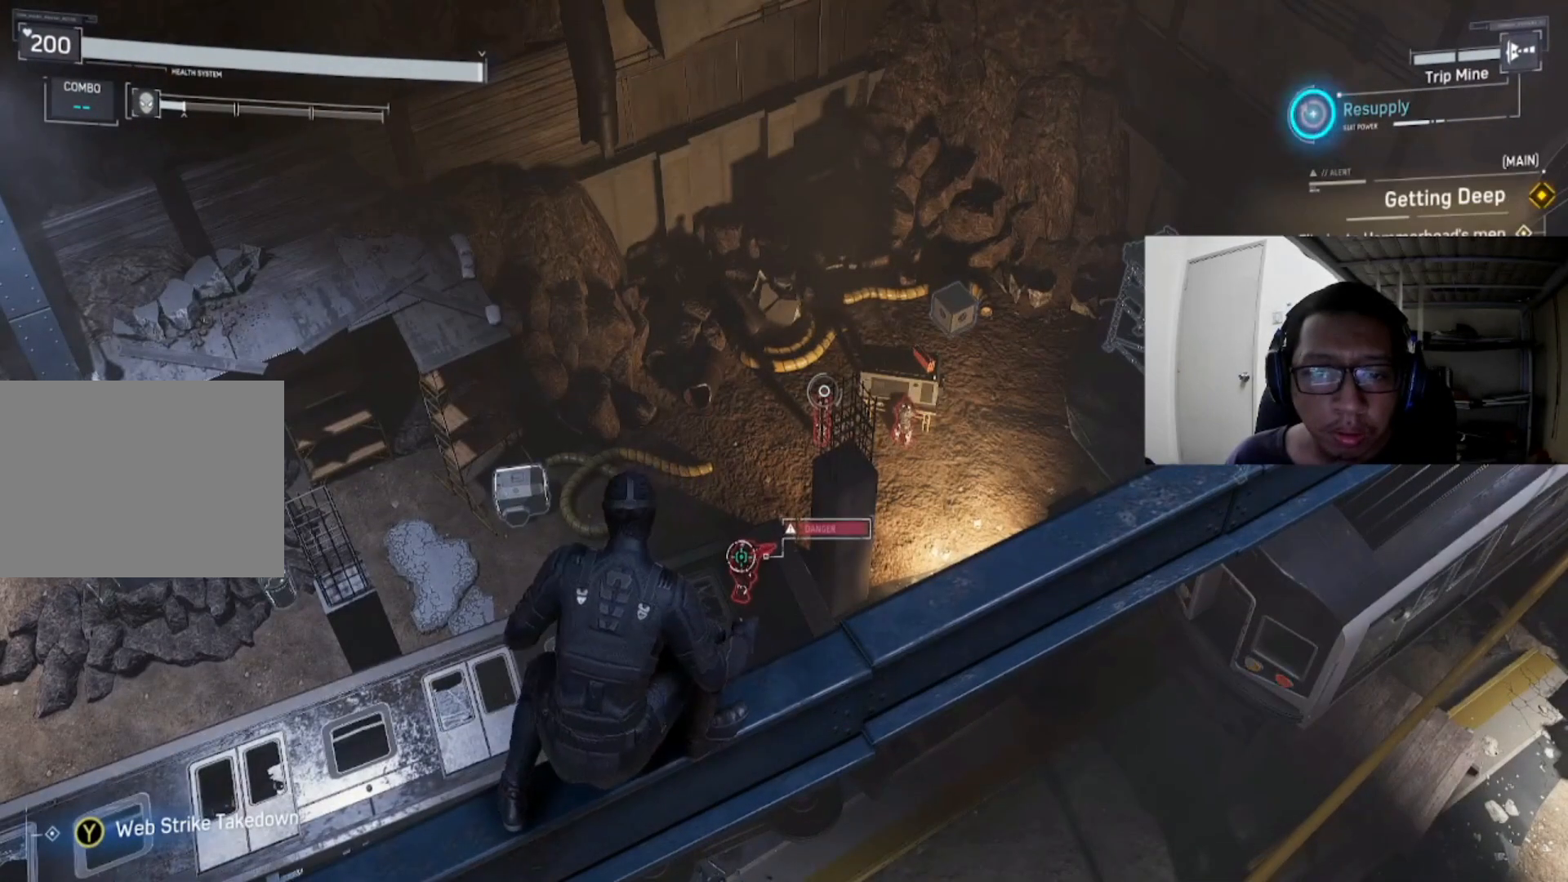
{"buttons": [], "left_stick": "center", "right_stick": "right", "events": [[200, "right_stick", "right"]]}
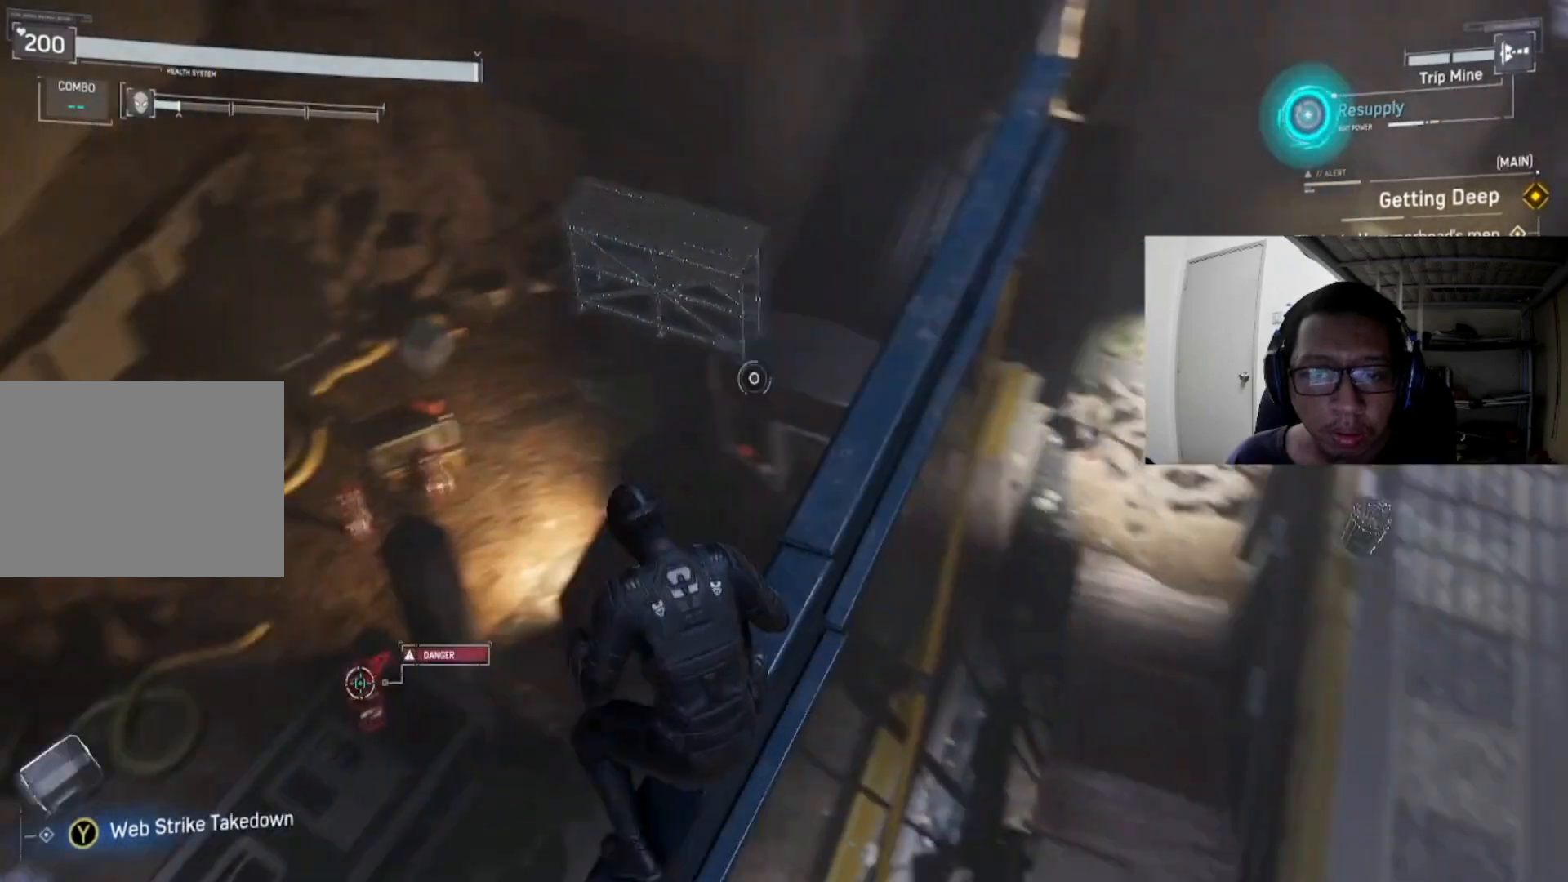
{"buttons": [], "left_stick": "center", "right_stick": "center", "events": [[440, "right_stick", "center"]]}
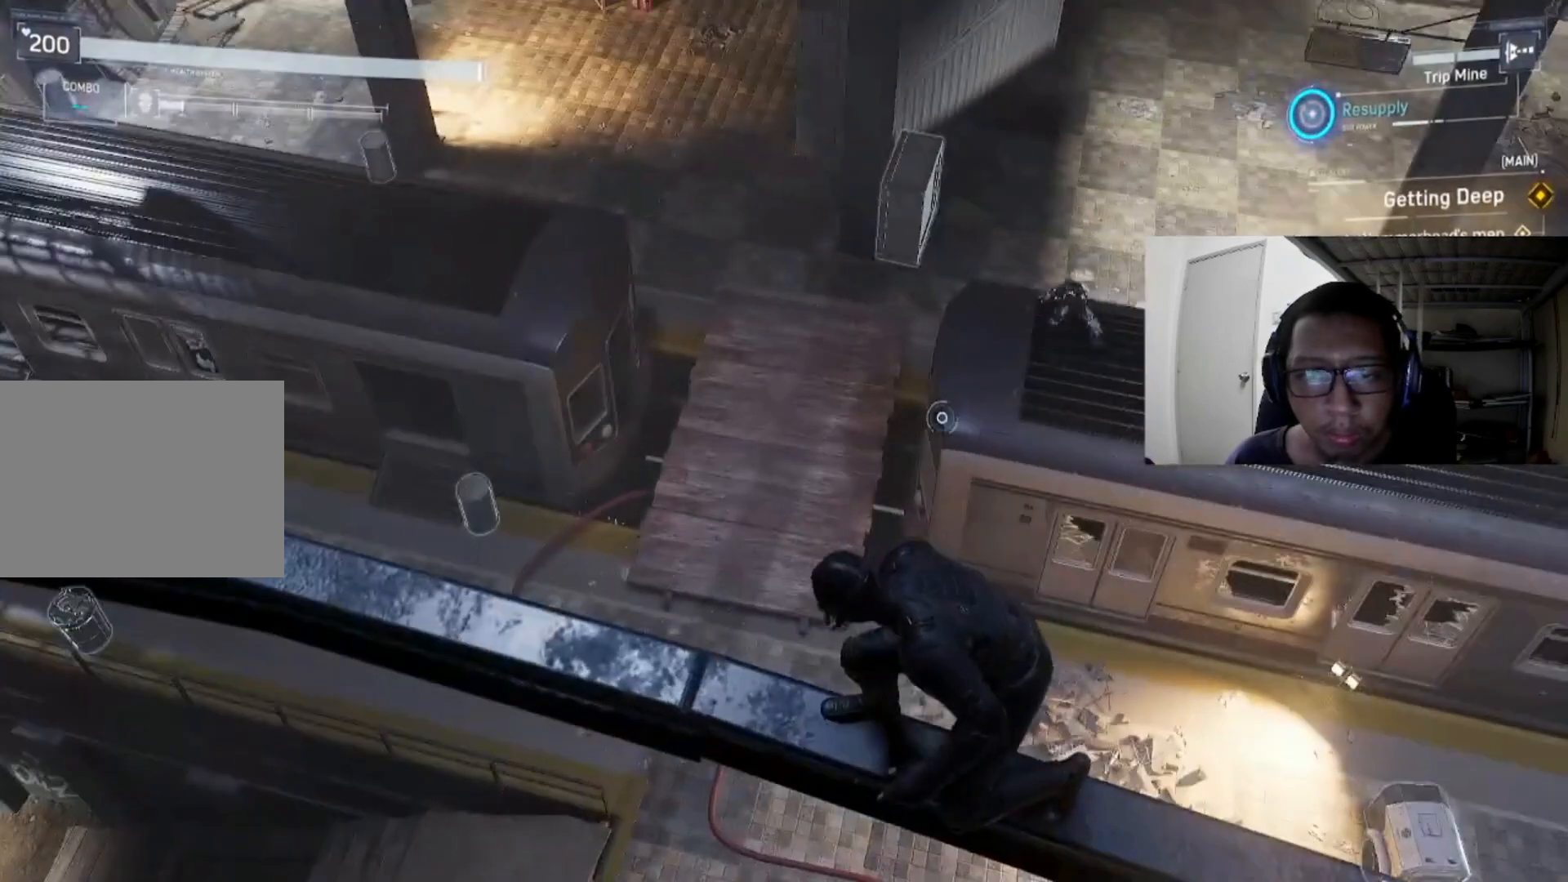
{"buttons": [], "left_stick": "center", "right_stick": "right", "events": [[440, "right_stick", "right"]]}
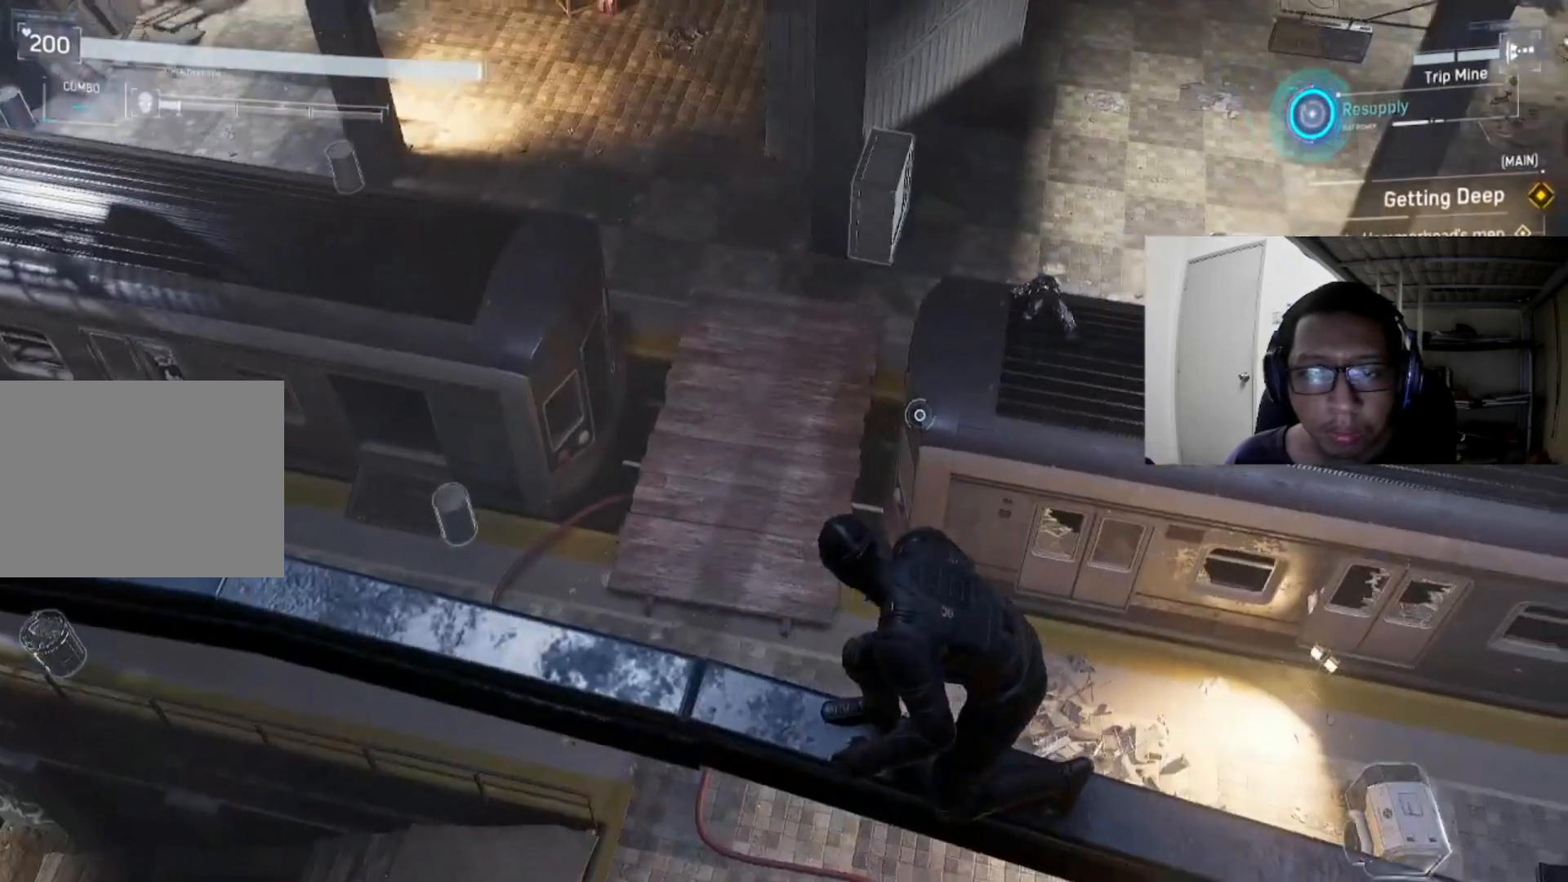
{"buttons": [], "left_stick": "center", "right_stick": "center", "events": [[80, "right_stick", "up"], [360, "right_stick", "center"]]}
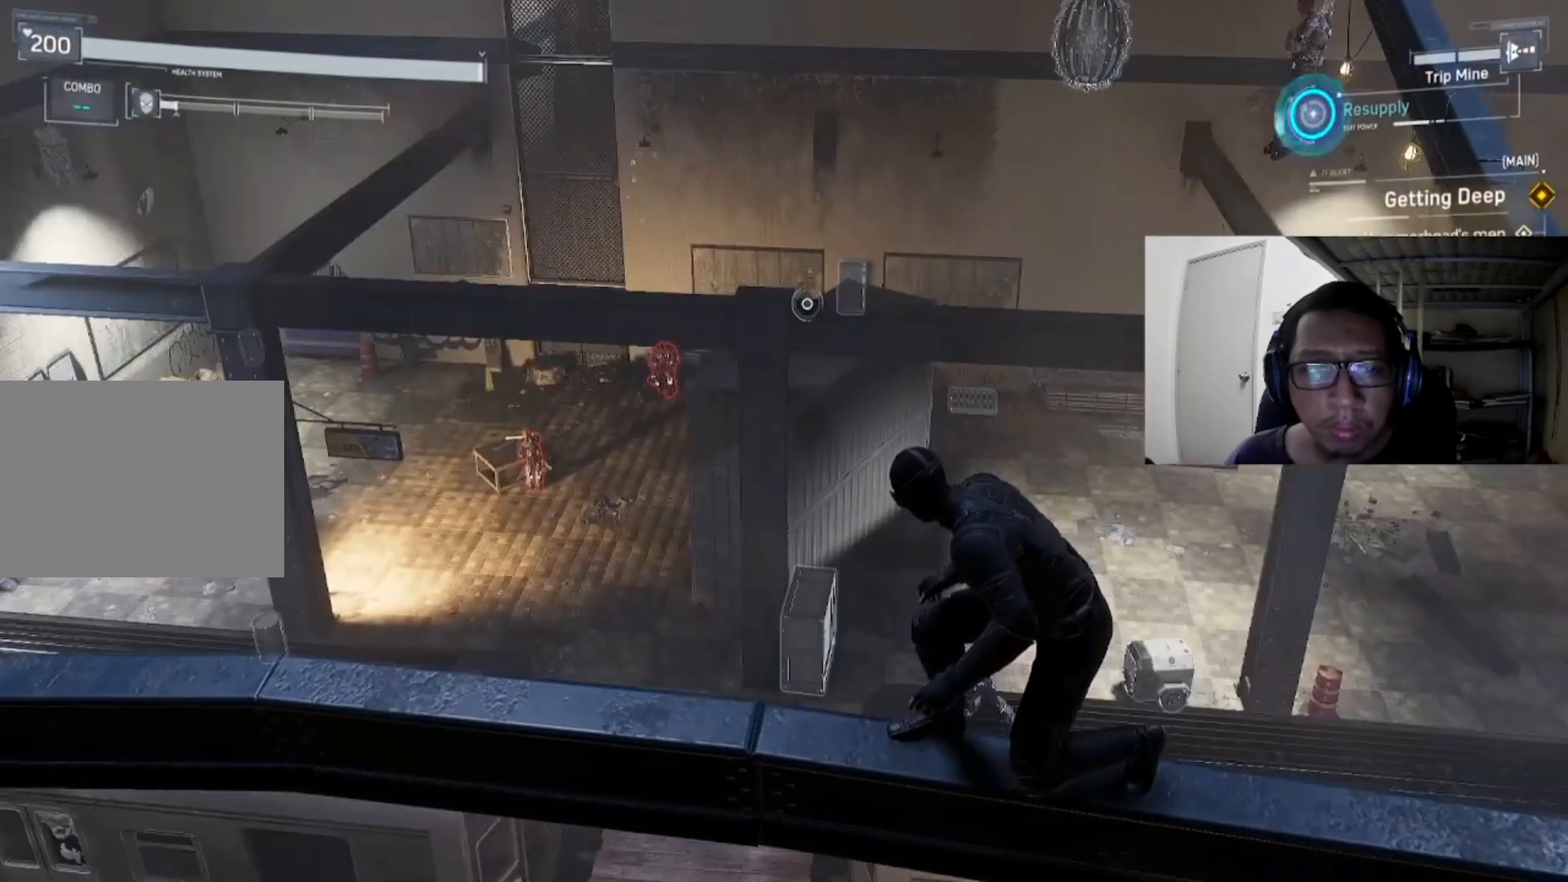
{"buttons": [], "left_stick": "center", "right_stick": "center", "events": [[280, "right_stick", "left"], [440, "right_stick", "center"]]}
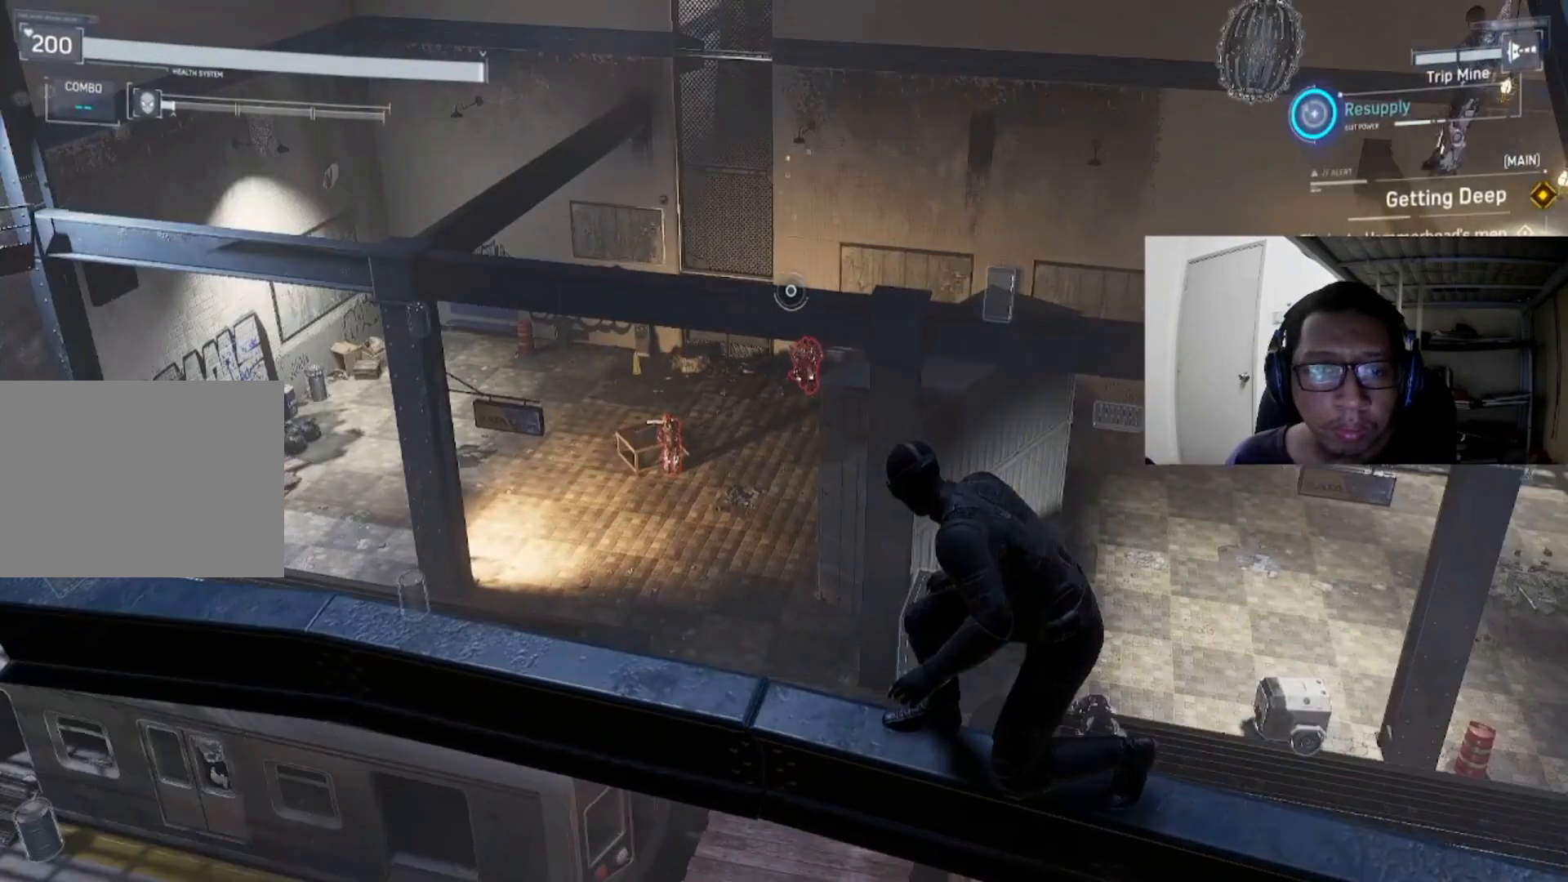
{"buttons": ["L2", "R2"], "left_stick": "center", "right_stick": "center", "events": [[200, "L2", "down"], [200, "R2", "down"]]}
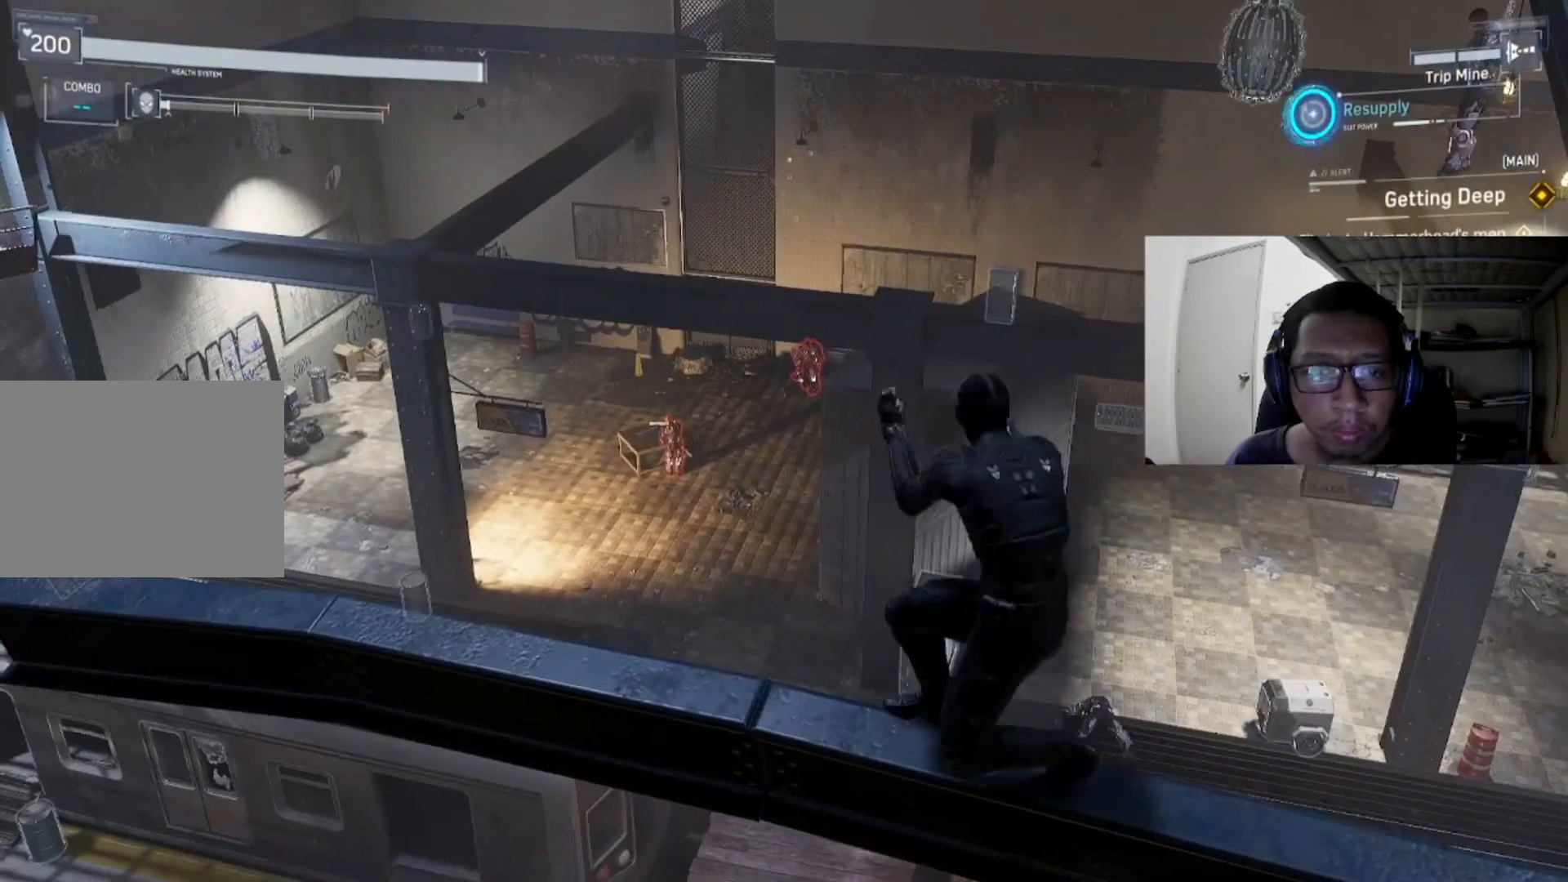
{"buttons": [], "left_stick": "center", "right_stick": "center", "events": [[320, "R2", "up"], [400, "L2", "up"]]}
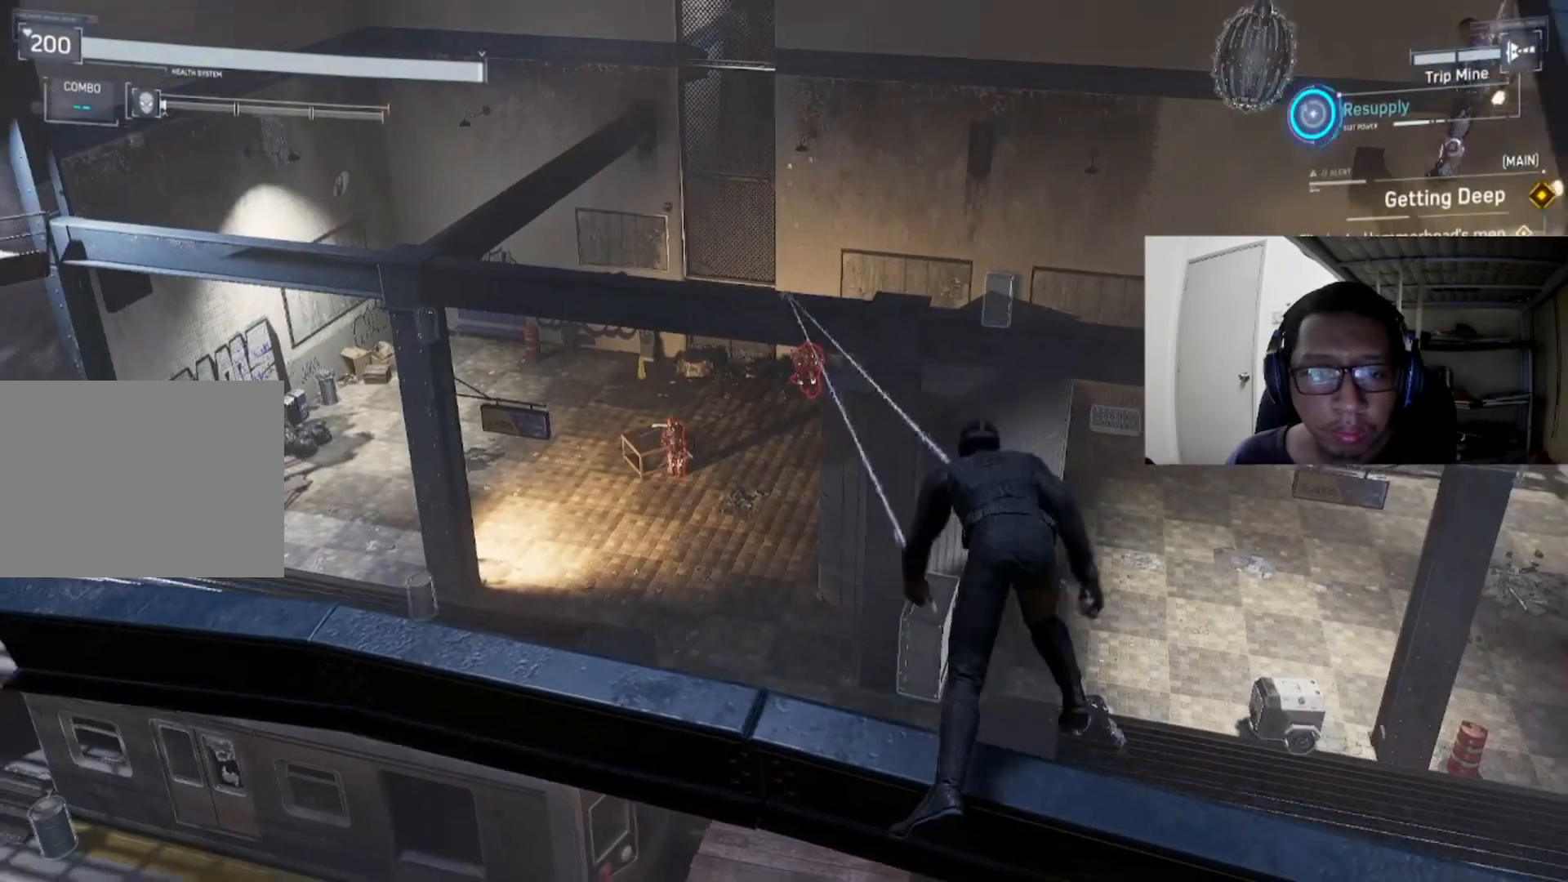
{"buttons": [], "left_stick": "center", "right_stick": "center", "events": []}
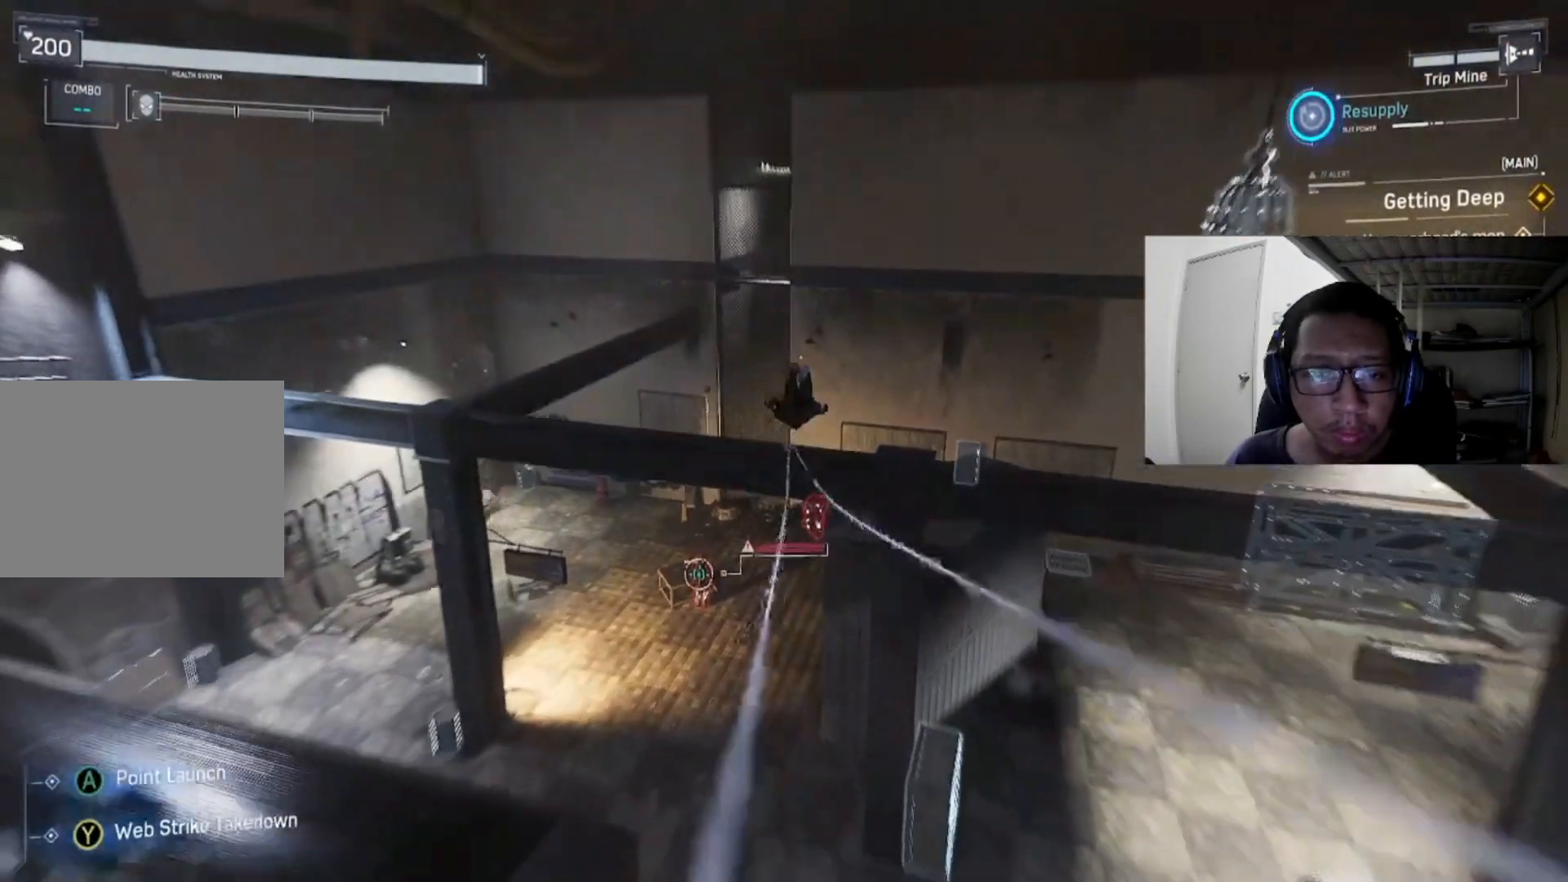
{"buttons": [], "left_stick": "center", "right_stick": "down", "events": [[240, "right_stick", "down"]]}
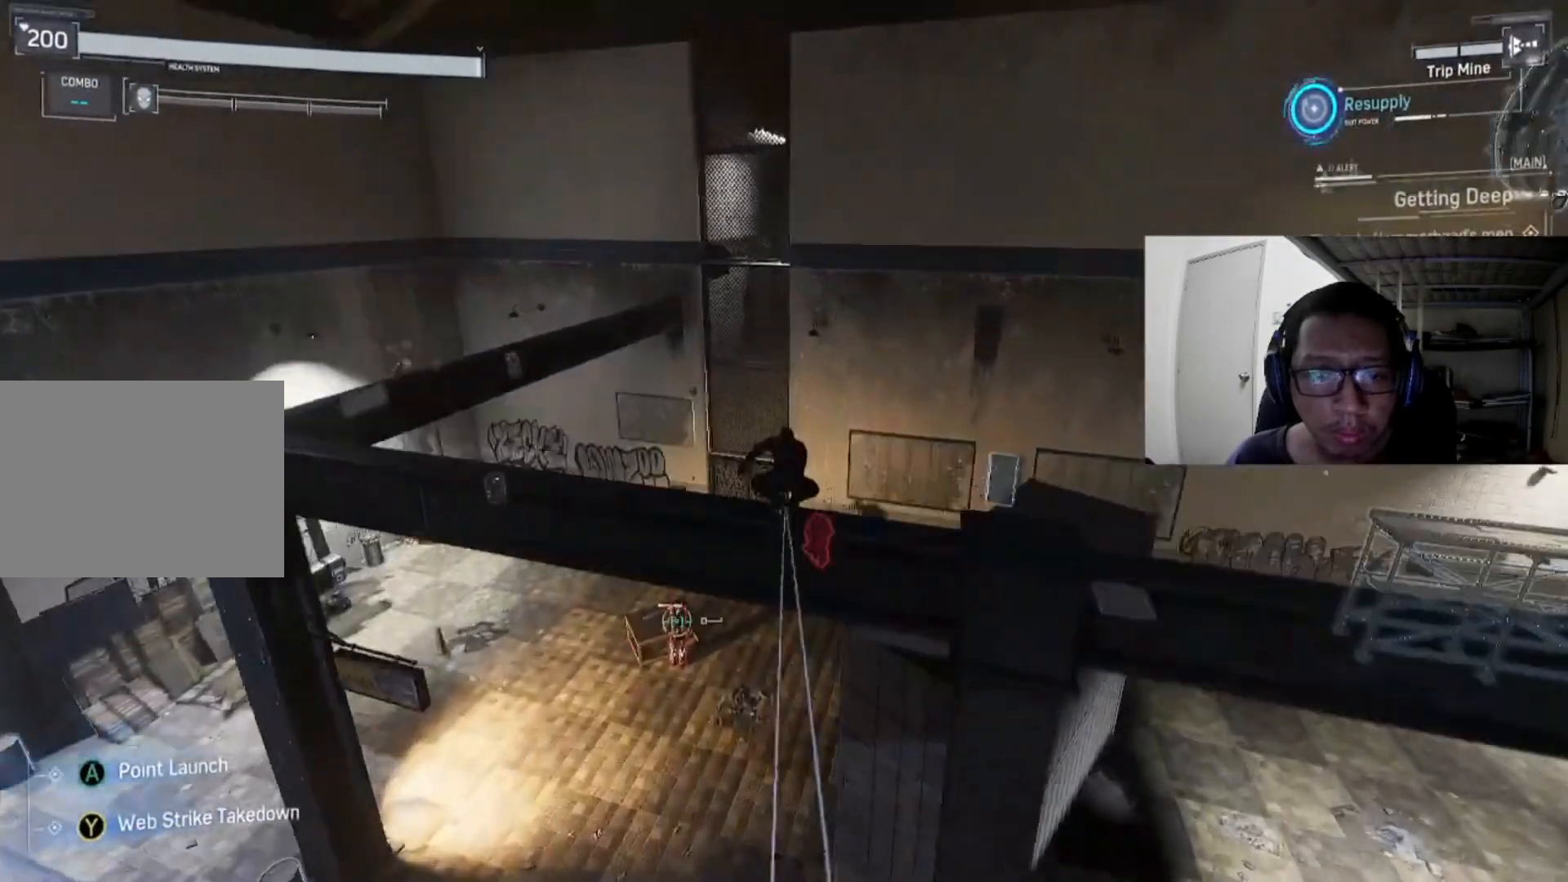
{"buttons": [], "left_stick": "center", "right_stick": "center", "events": [[360, "right_stick", "center"]]}
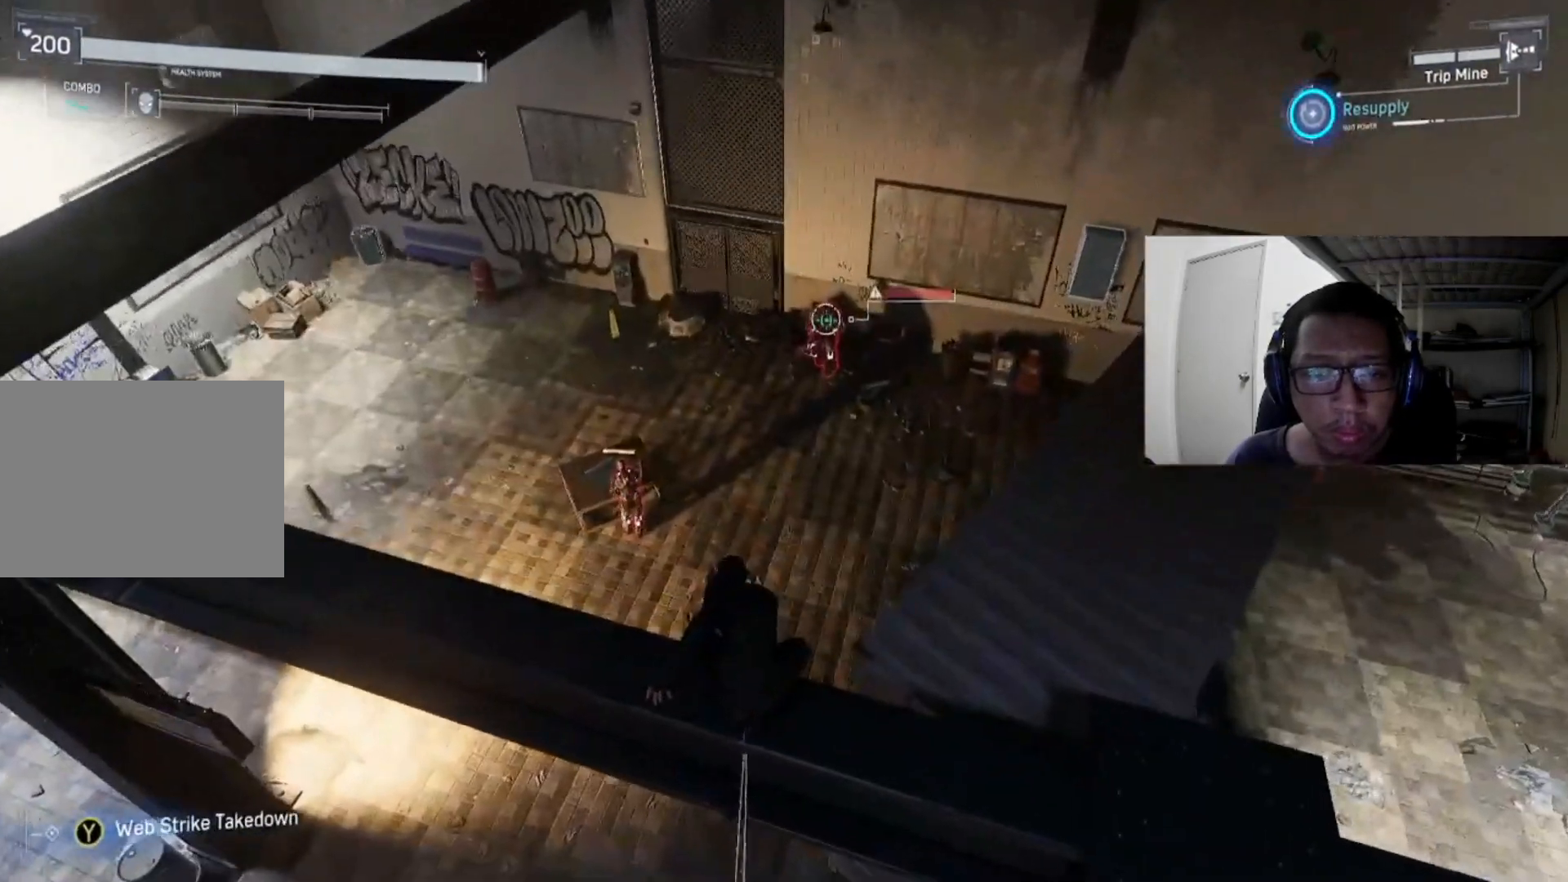
{"buttons": [], "left_stick": "center", "right_stick": "center", "events": []}
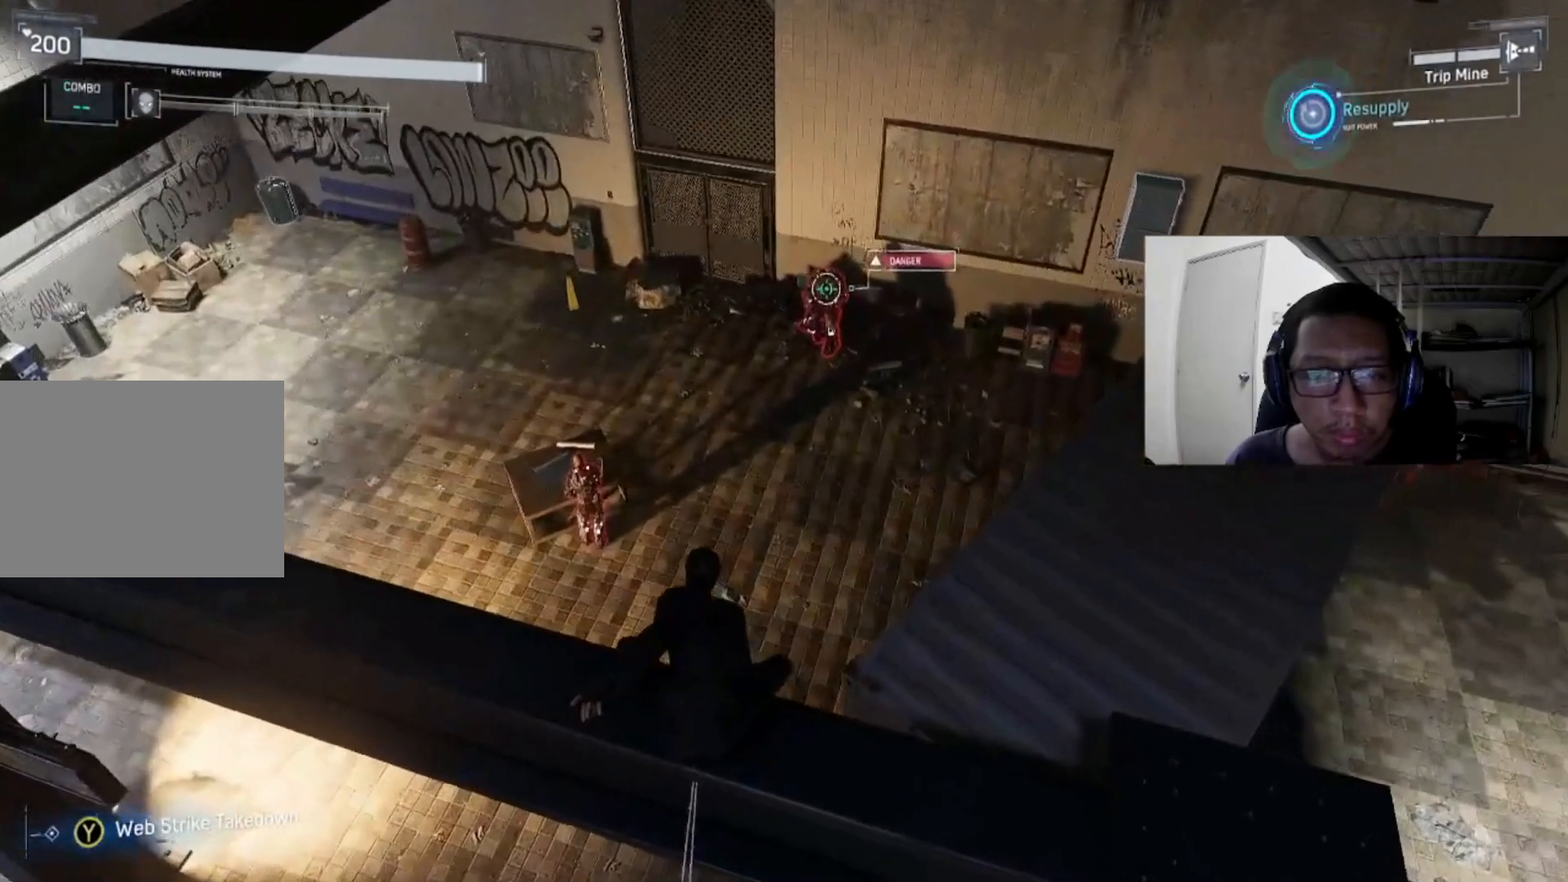
{"buttons": ["R1"], "left_stick": "center", "right_stick": "center", "events": [[160, "right_stick", "left"], [320, "right_stick", "center"], [440, "R1", "down"]]}
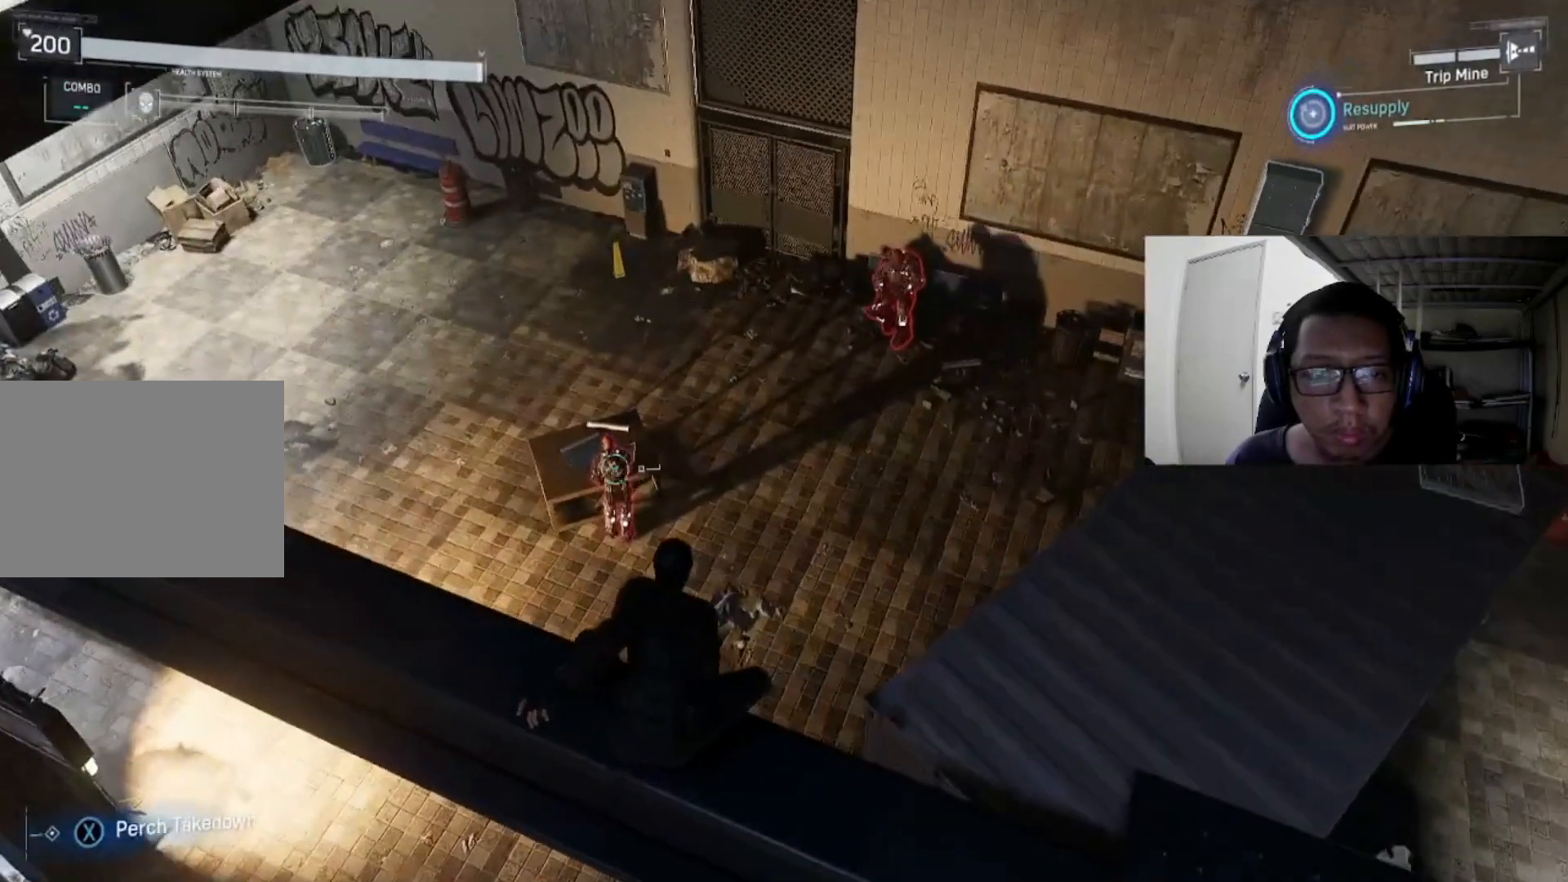
{"buttons": ["R1"], "left_stick": "up", "right_stick": "center", "events": [[160, "left_stick", "up"]]}
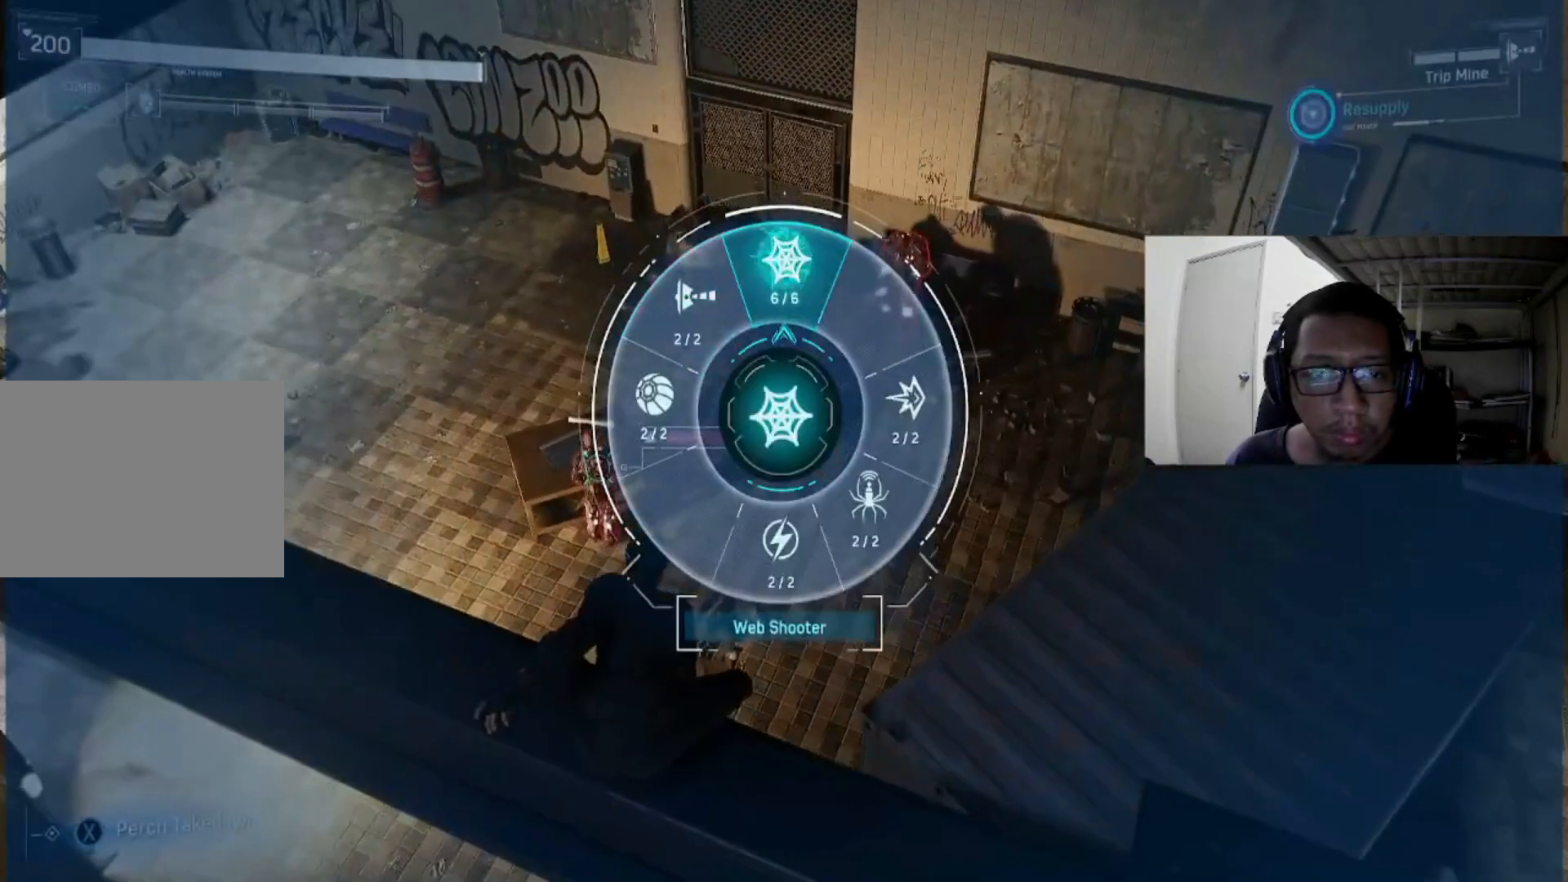
{"buttons": [], "left_stick": "center", "right_stick": "up", "events": [[80, "left_stick", "center"], [160, "R1", "up"], [320, "right_stick", "left"], [520, "right_stick", "up"]]}
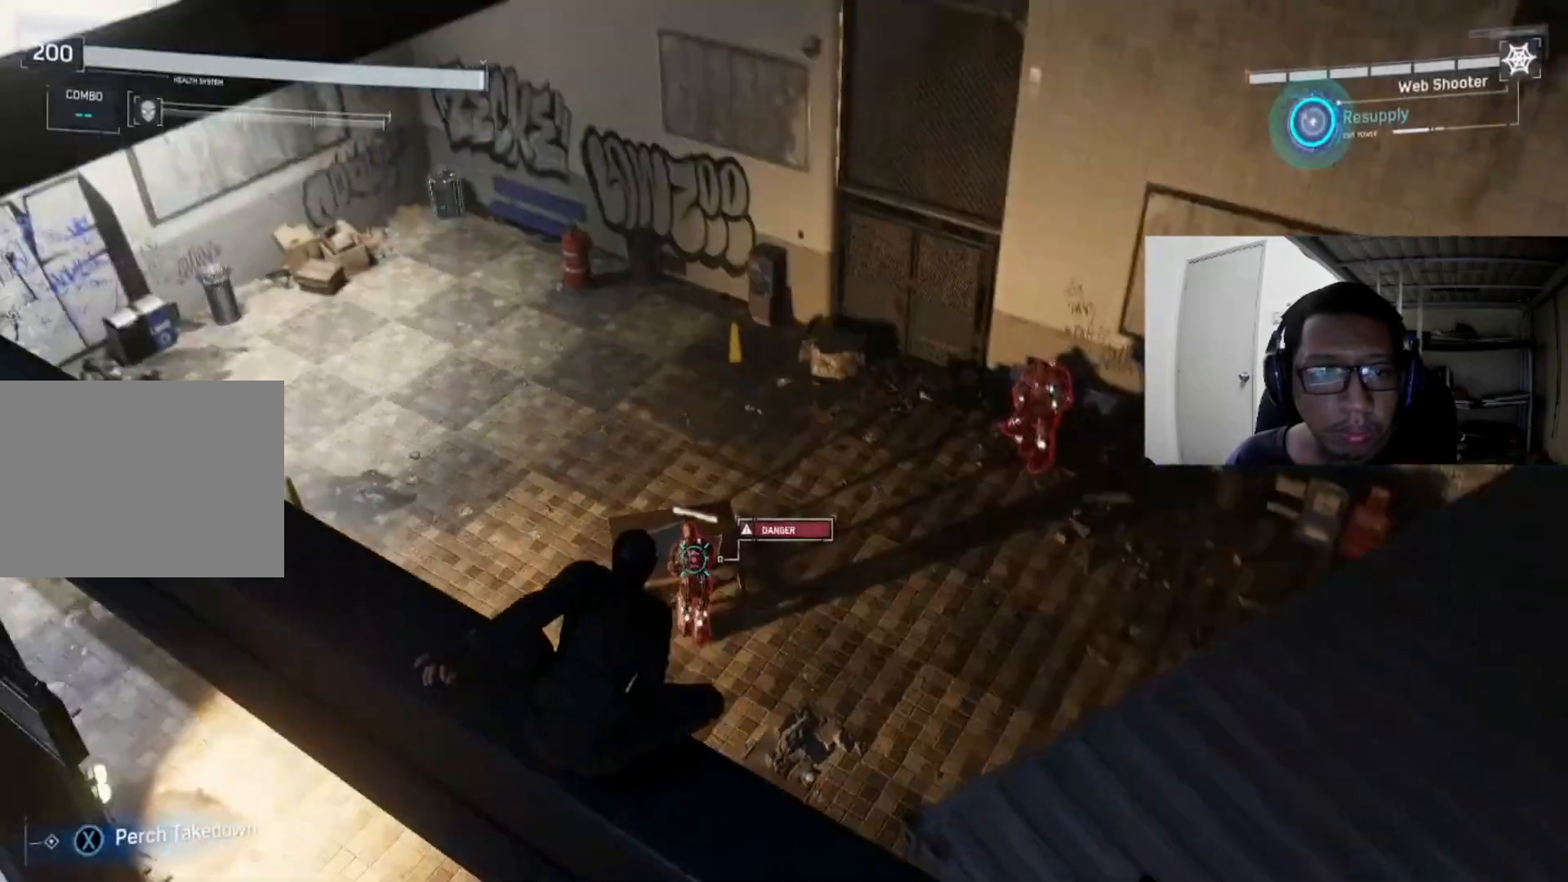
{"buttons": ["L2"], "left_stick": "center", "right_stick": "center", "events": [[80, "right_stick", "center"], [160, "L2", "down"]]}
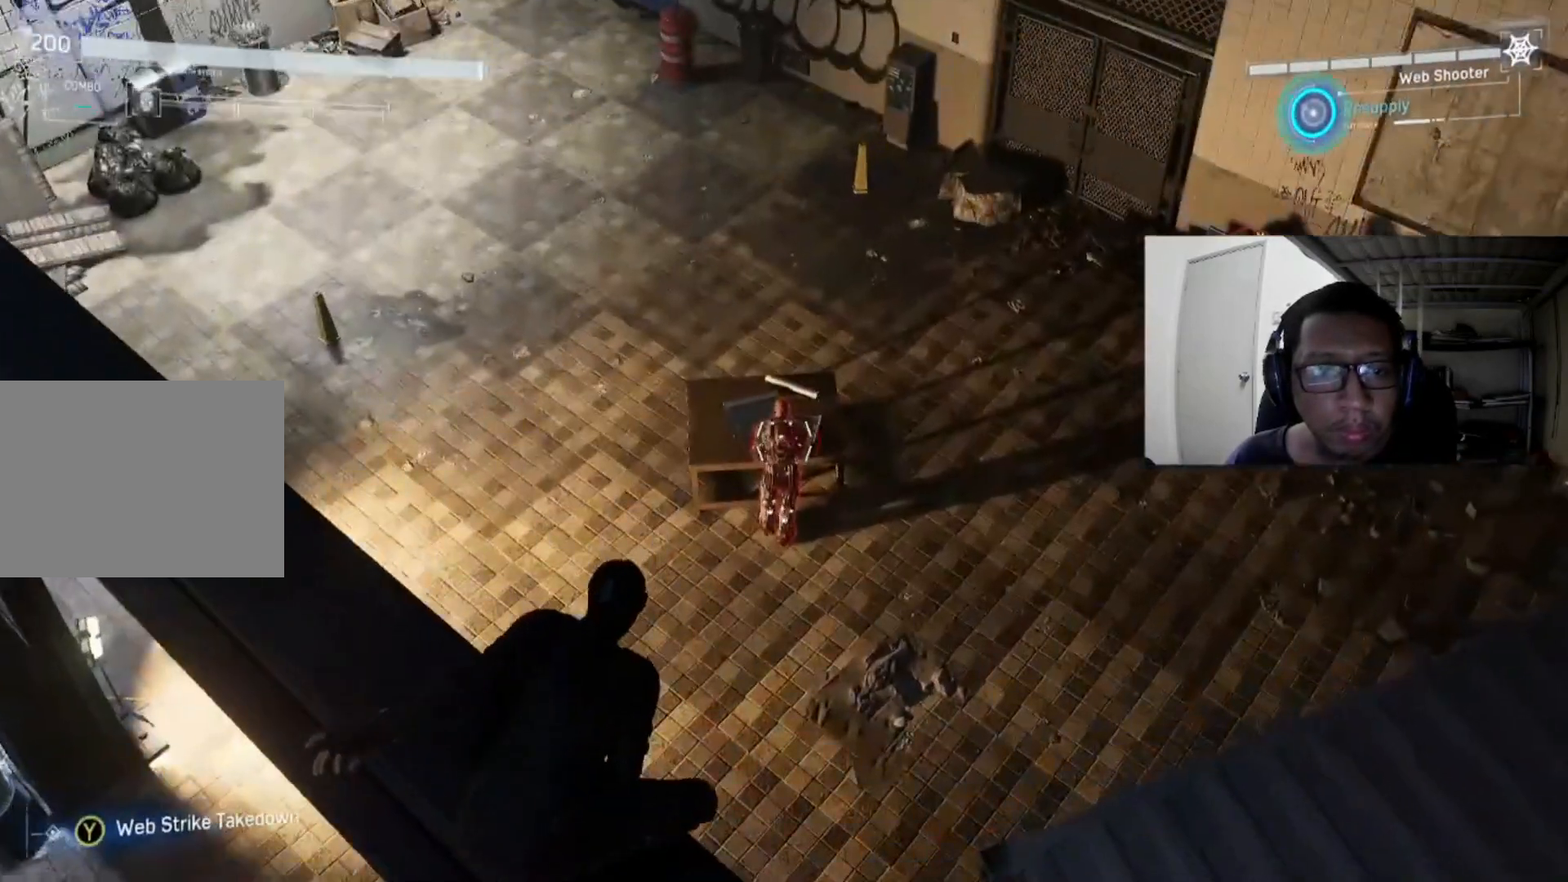
{"buttons": ["L2"], "left_stick": "center", "right_stick": "center", "events": [[160, "right_stick", "up-left"], [400, "right_stick", "center"]]}
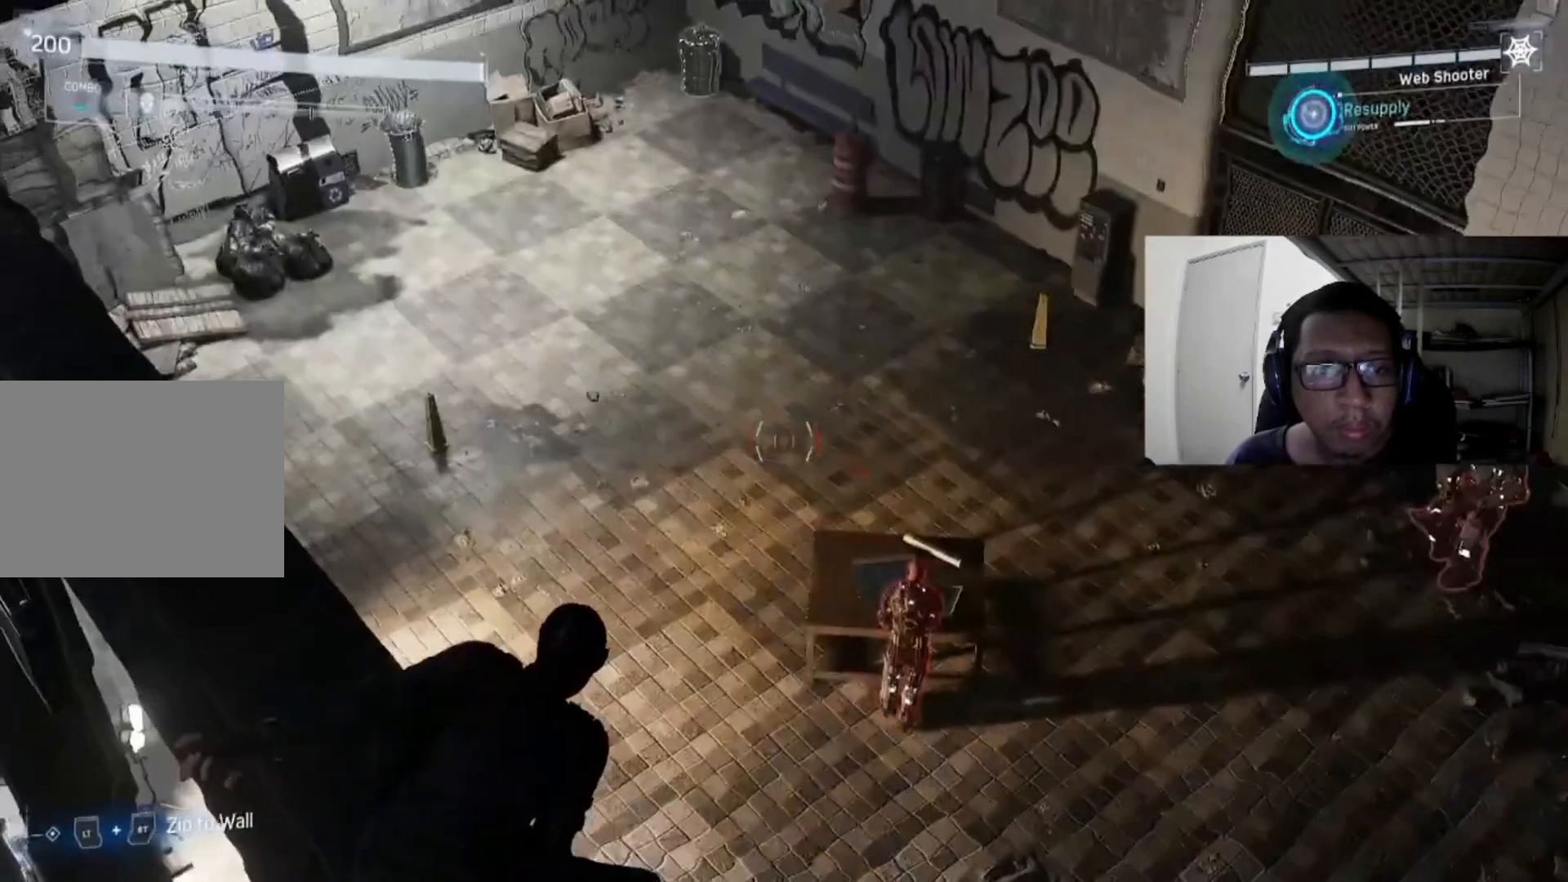
{"buttons": [], "left_stick": "center", "right_stick": "center", "events": [[160, "L2", "up"]]}
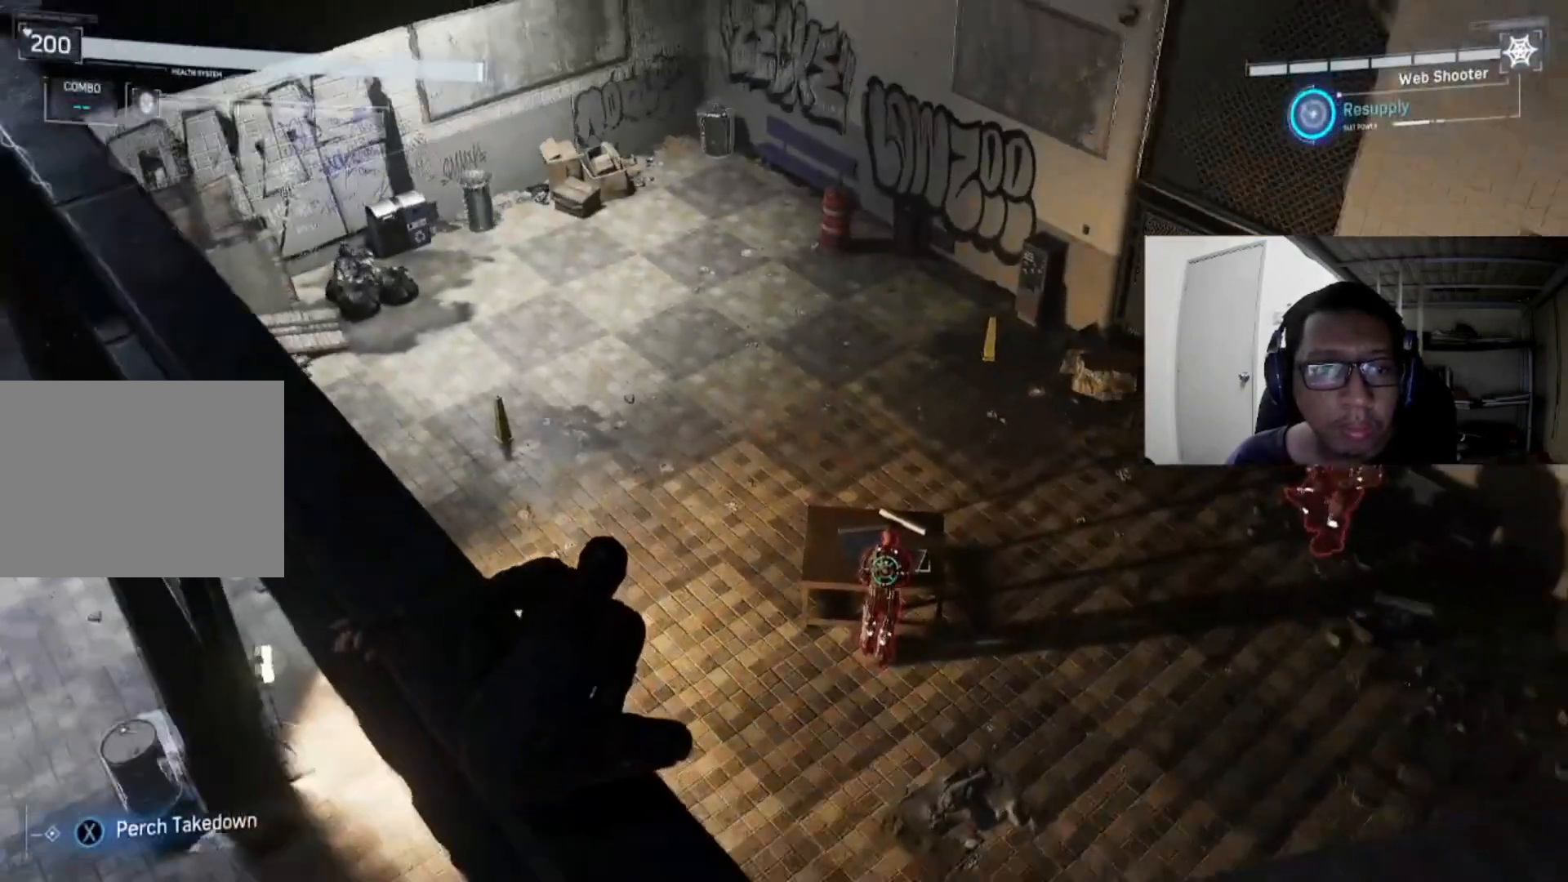
{"buttons": [], "left_stick": "center", "right_stick": "center", "events": []}
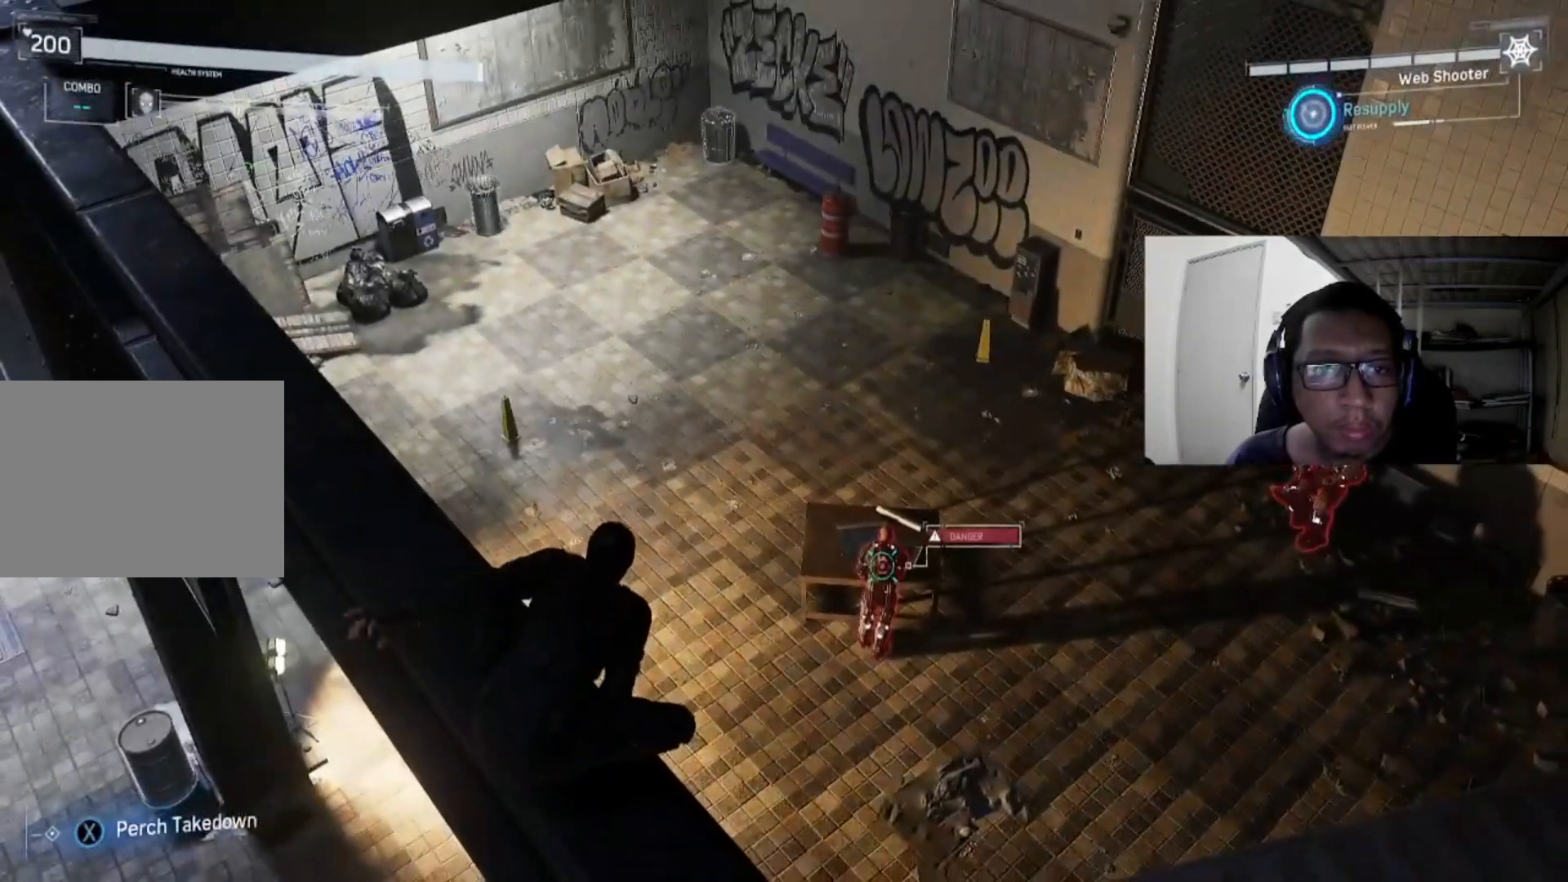
{"buttons": [], "left_stick": "center", "right_stick": "center", "events": [[240, "right_stick", "up"], [440, "right_stick", "center"]]}
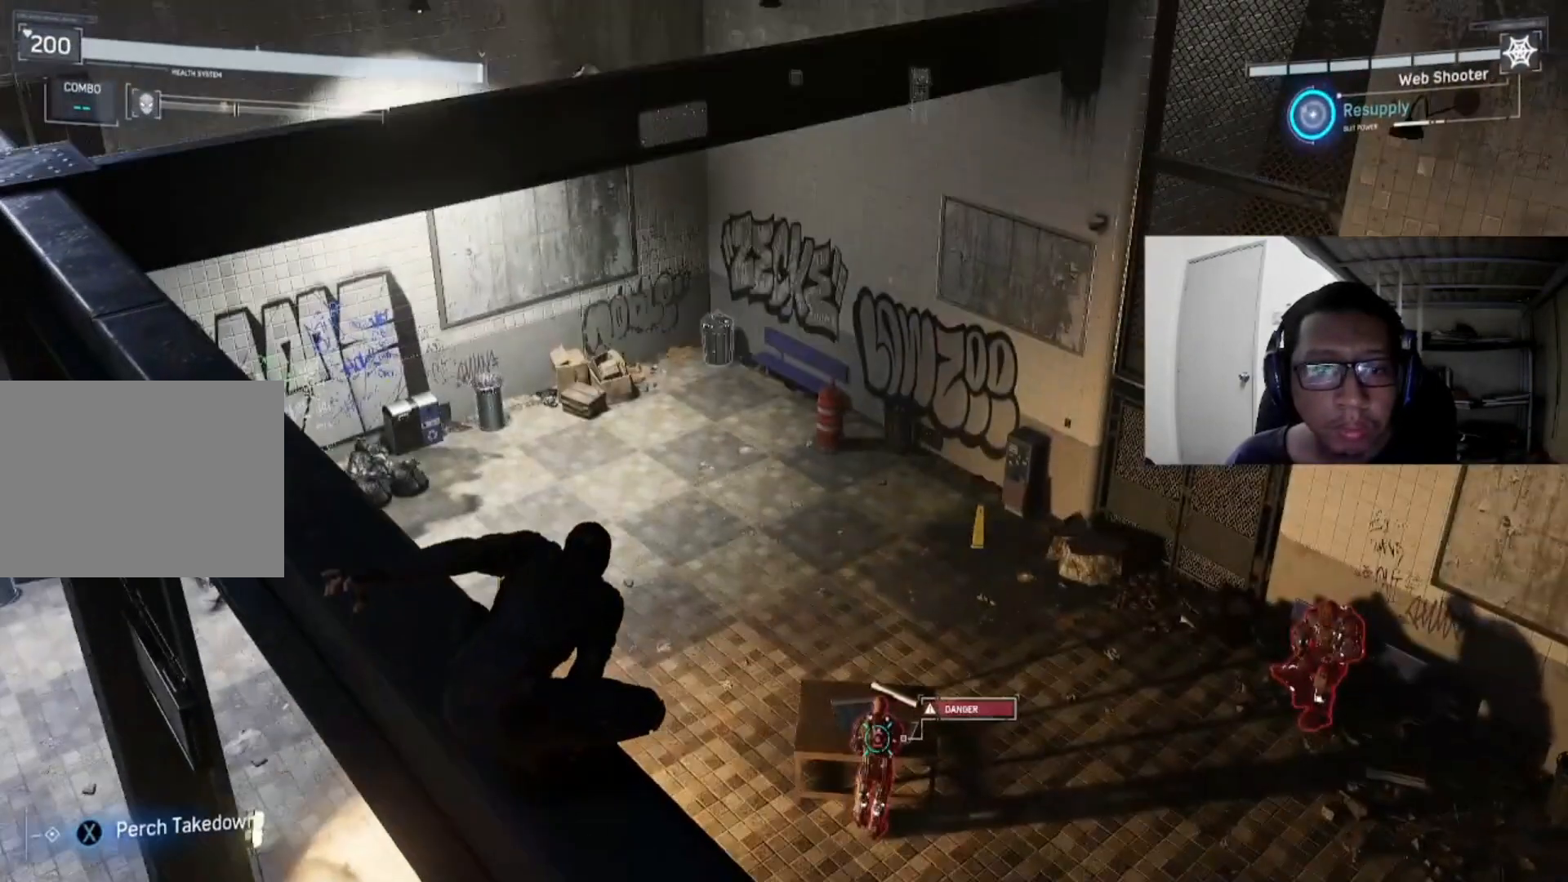
{"buttons": ["L2"], "left_stick": "center", "right_stick": "left", "events": [[160, "L2", "down"], [160, "right_stick", "up-left"], [280, "right_stick", "center"], [400, "right_stick", "left"]]}
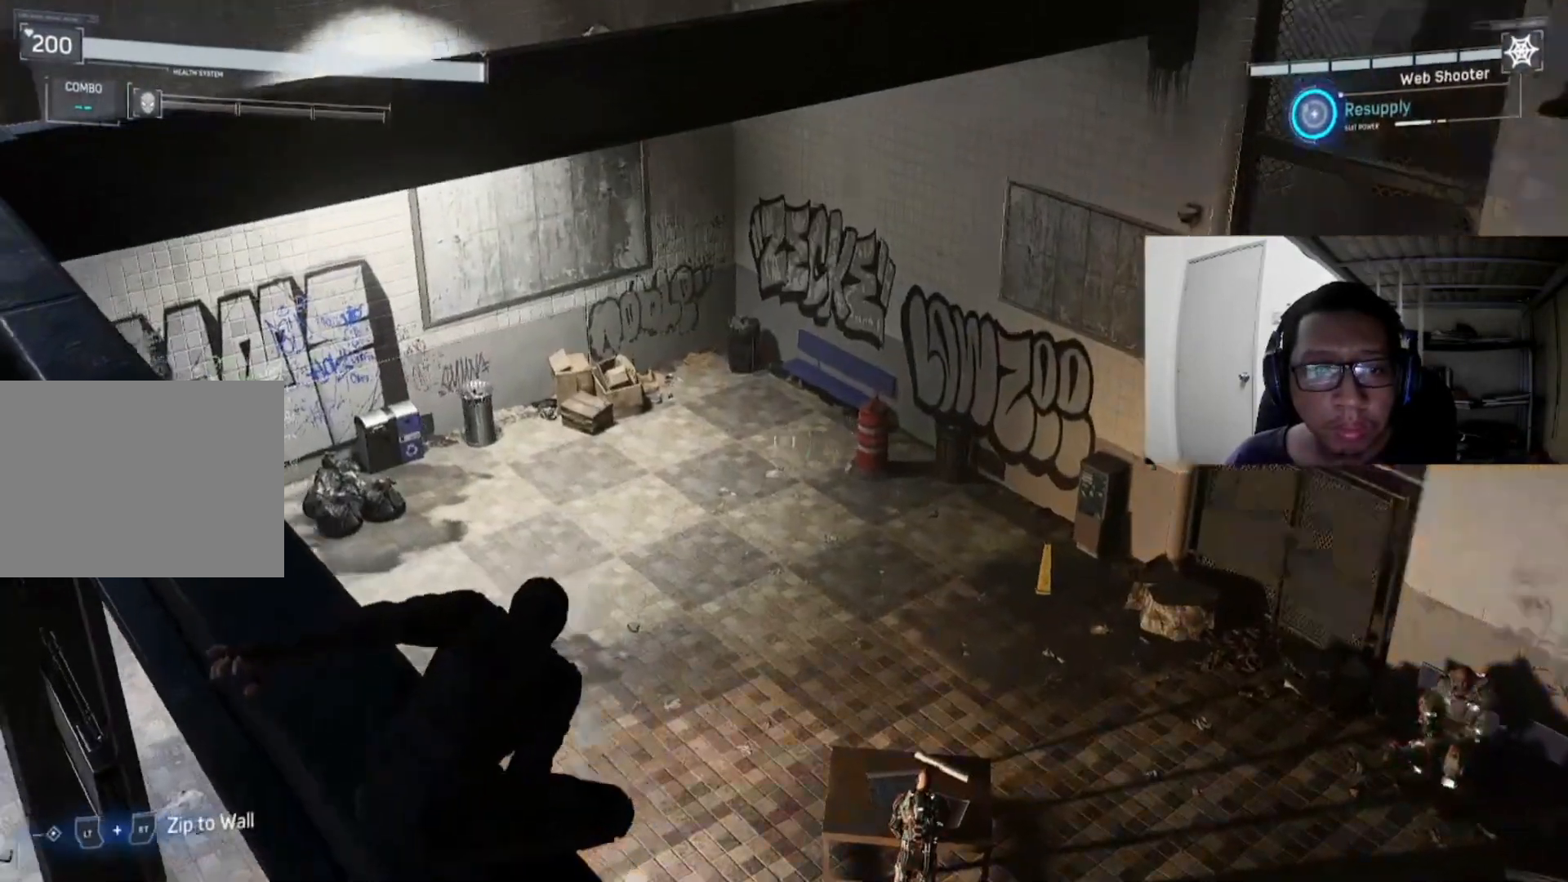
{"buttons": ["L2"], "left_stick": "center", "right_stick": "center", "events": [[120, "right_stick", "center"], [360, "right_stick", "right"], [480, "right_stick", "center"]]}